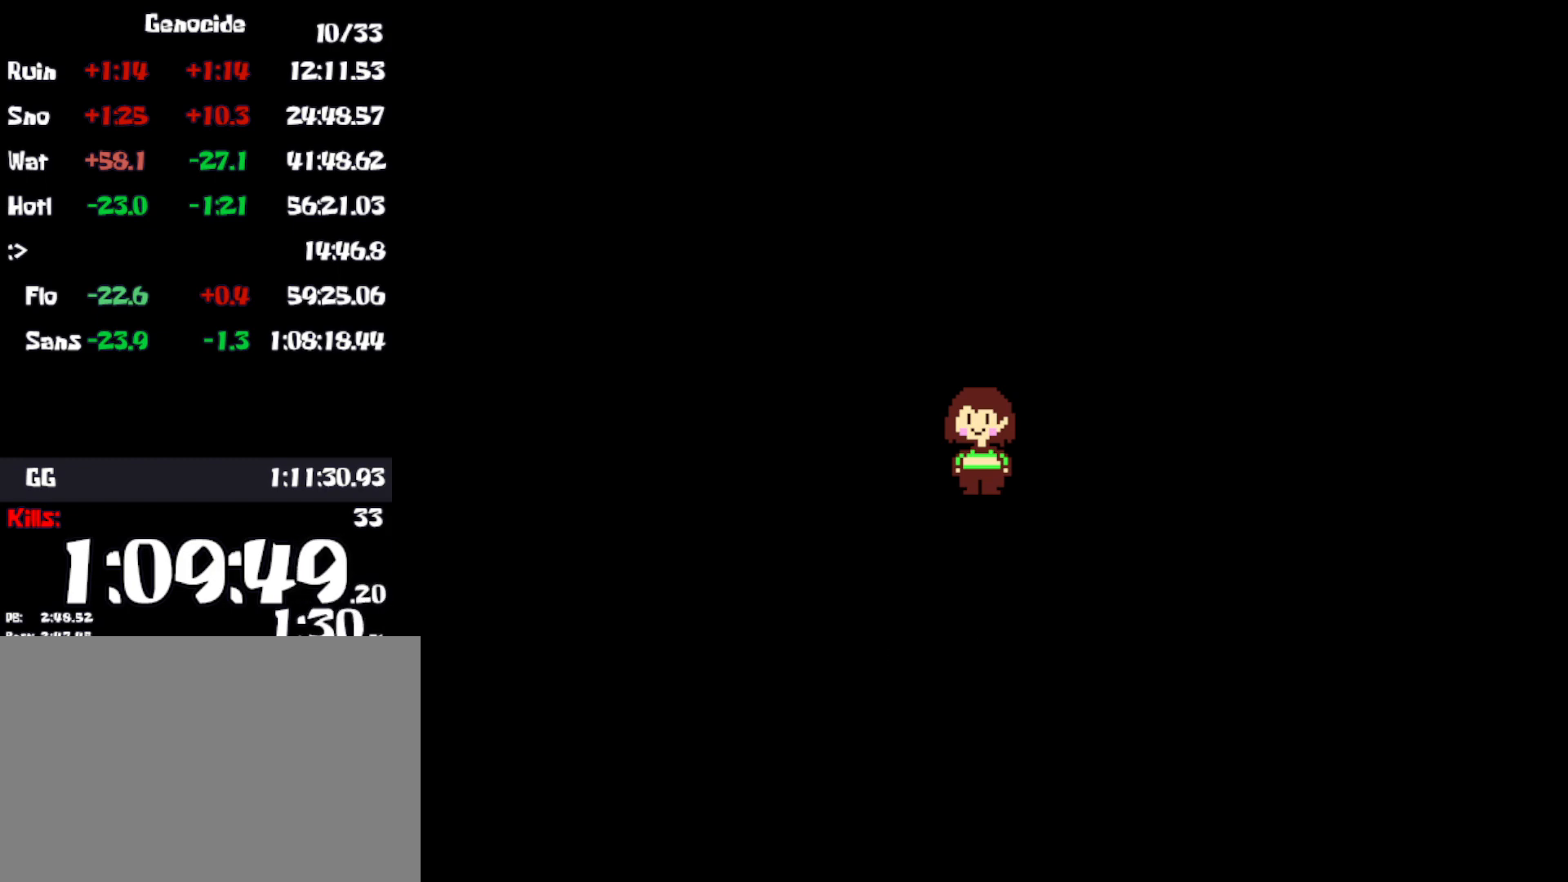
Gameplay with keyboard; each line is a JSON object with the keys held at the frame after it. "events" lists presses ("down") and releases ("up") of "c", "ctrl", "down", "left", "return", "right", "shift", "up", "x" and "z" between this image and that frame as [ms after this image, input, new state], when the widget could be followed in between. No other keys are recorded. Mouse input is not recorded.
{"keys": ["return", "z"], "events": [[50, "z", "down"], [66, "return", "up"], [150, "return", "down"], [150, "z", "up"], [233, "return", "up"], [233, "z", "down"], [300, "return", "down"], [316, "z", "up"], [383, "return", "up"], [416, "z", "down"], [483, "return", "down"]]}
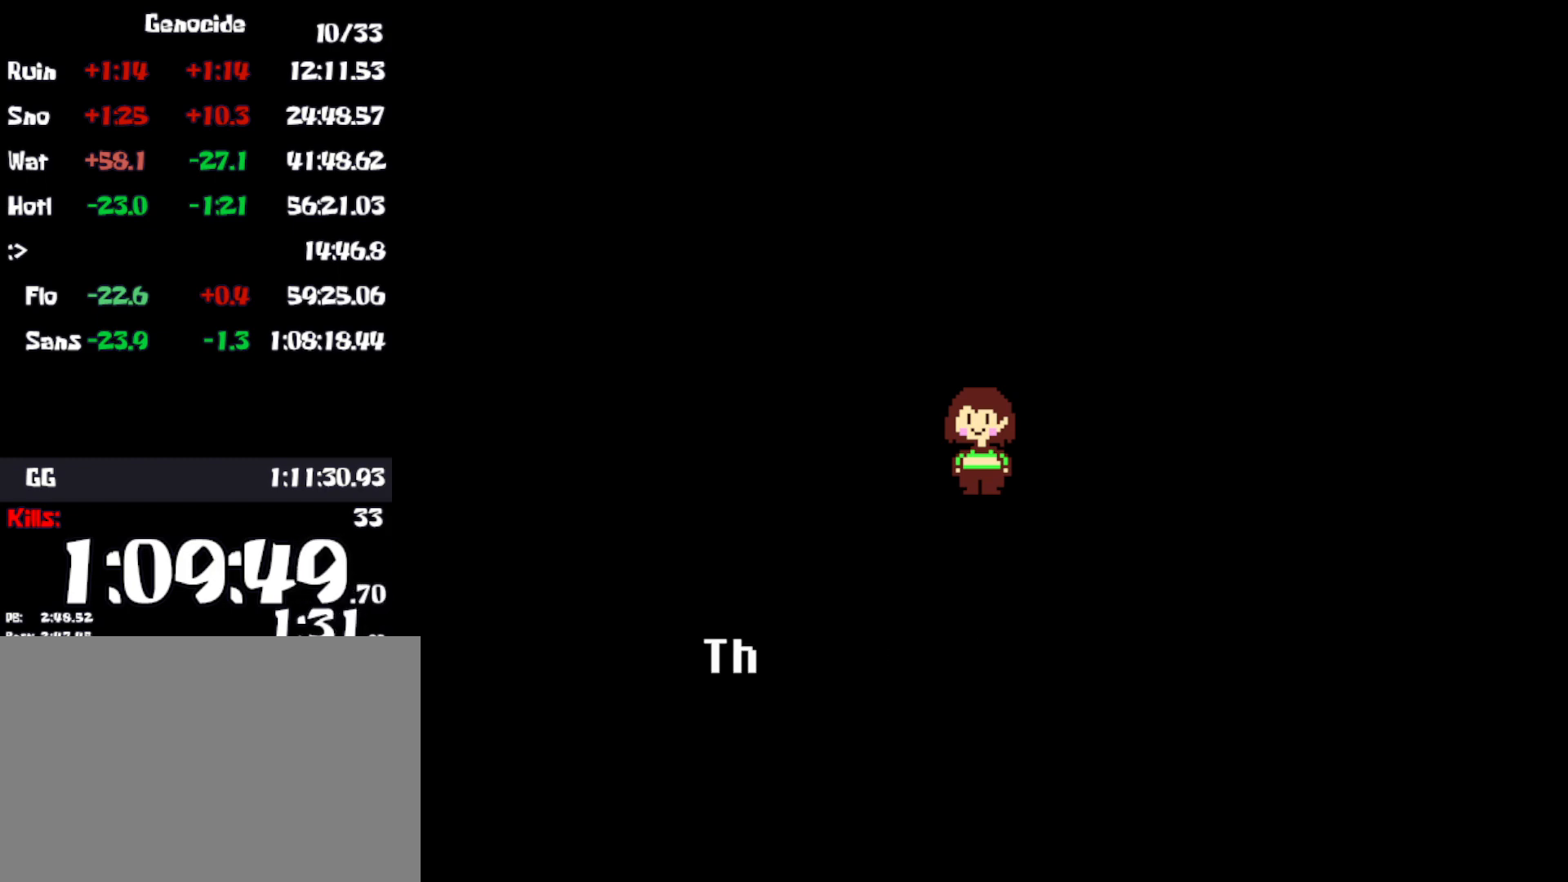
{"keys": ["z"], "events": [[16, "z", "up"], [66, "return", "up"], [83, "z", "down"], [133, "return", "down"], [183, "z", "up"], [216, "return", "up"], [266, "return", "down"], [300, "z", "down"], [333, "return", "up"], [366, "z", "up"], [416, "return", "down"], [450, "z", "down"], [483, "return", "up"]]}
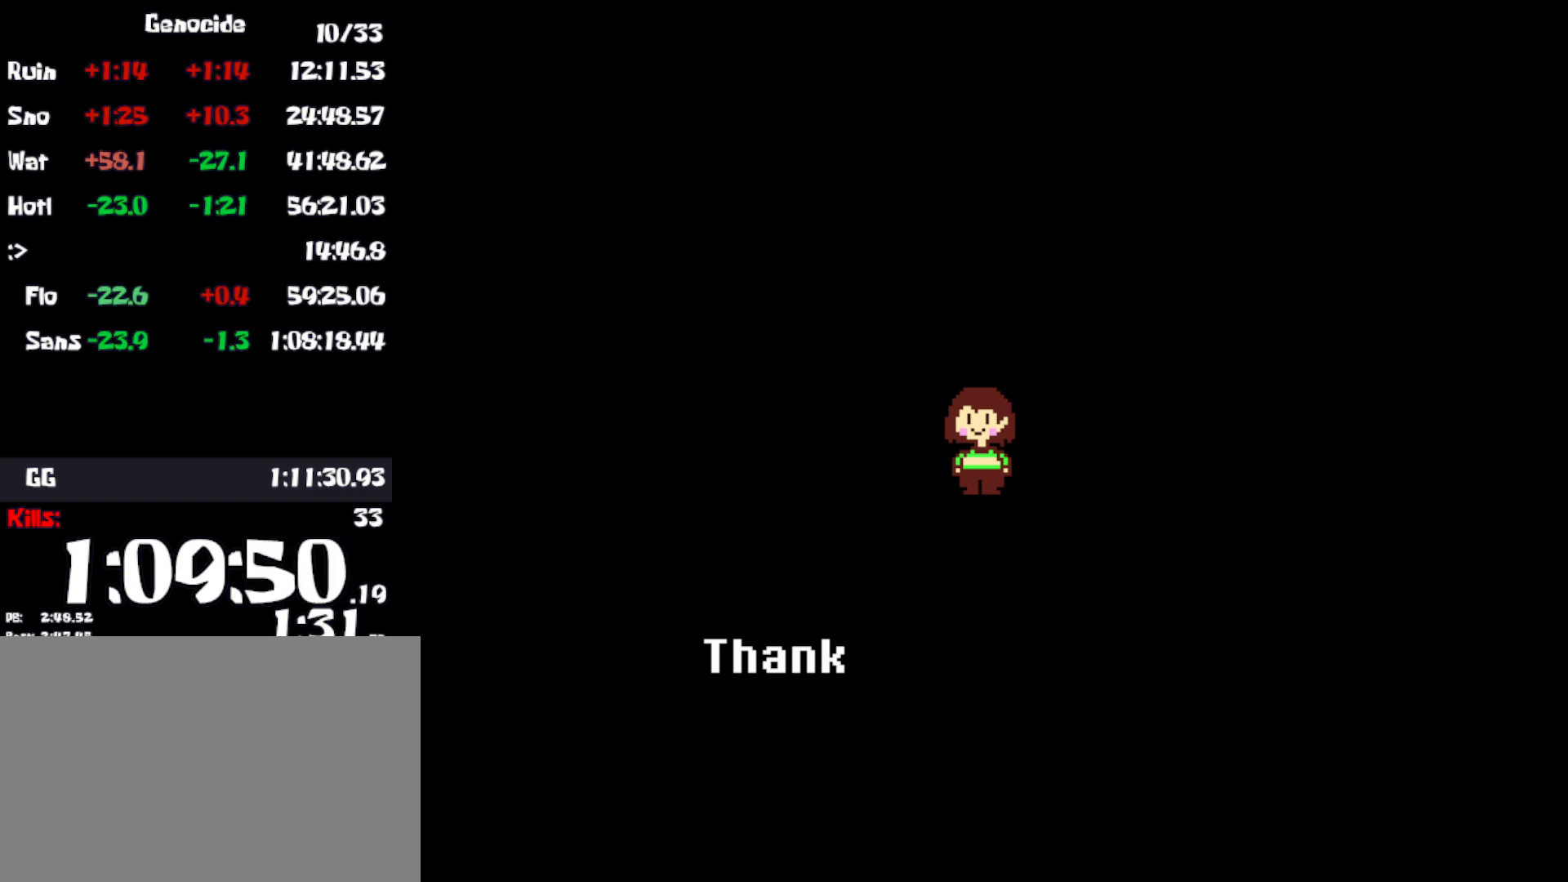
{"keys": ["return", "z"], "events": [[50, "z", "up"], [66, "return", "down"], [133, "return", "up"], [133, "z", "down"], [200, "return", "down"], [216, "z", "up"], [266, "return", "up"], [316, "z", "down"], [350, "return", "down"], [400, "z", "up"], [416, "return", "up"], [483, "z", "down"], [500, "return", "down"]]}
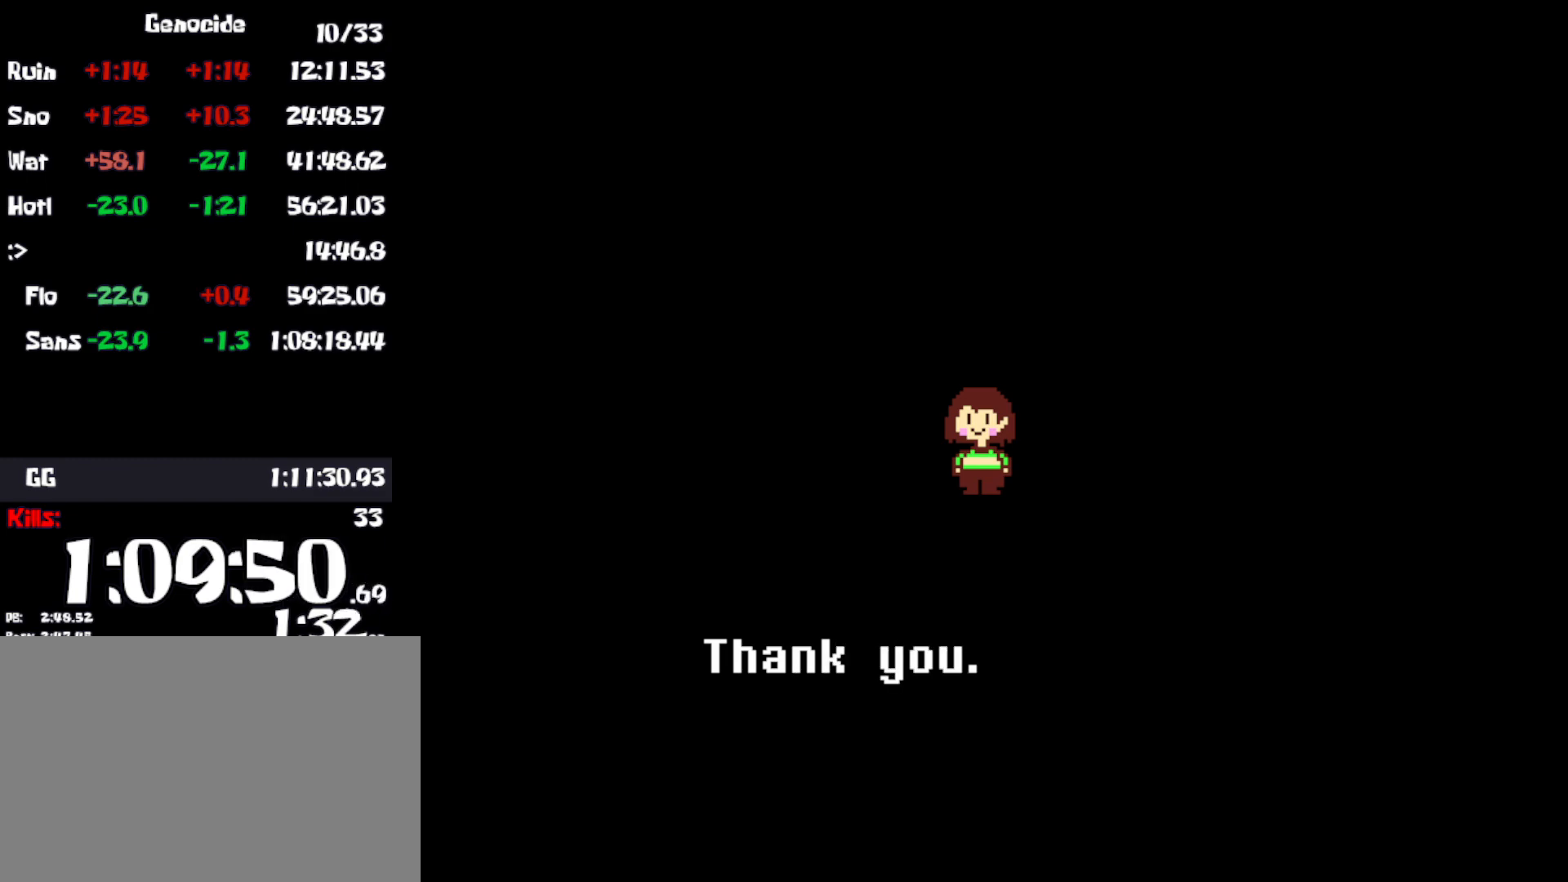
{"keys": ["return", "z"], "events": [[66, "return", "up"], [83, "z", "up"], [150, "z", "down"], [166, "return", "down"], [200, "return", "up"], [250, "z", "up"], [300, "return", "down"], [333, "z", "down"], [366, "return", "up"], [416, "z", "up"], [433, "return", "down"], [500, "z", "down"]]}
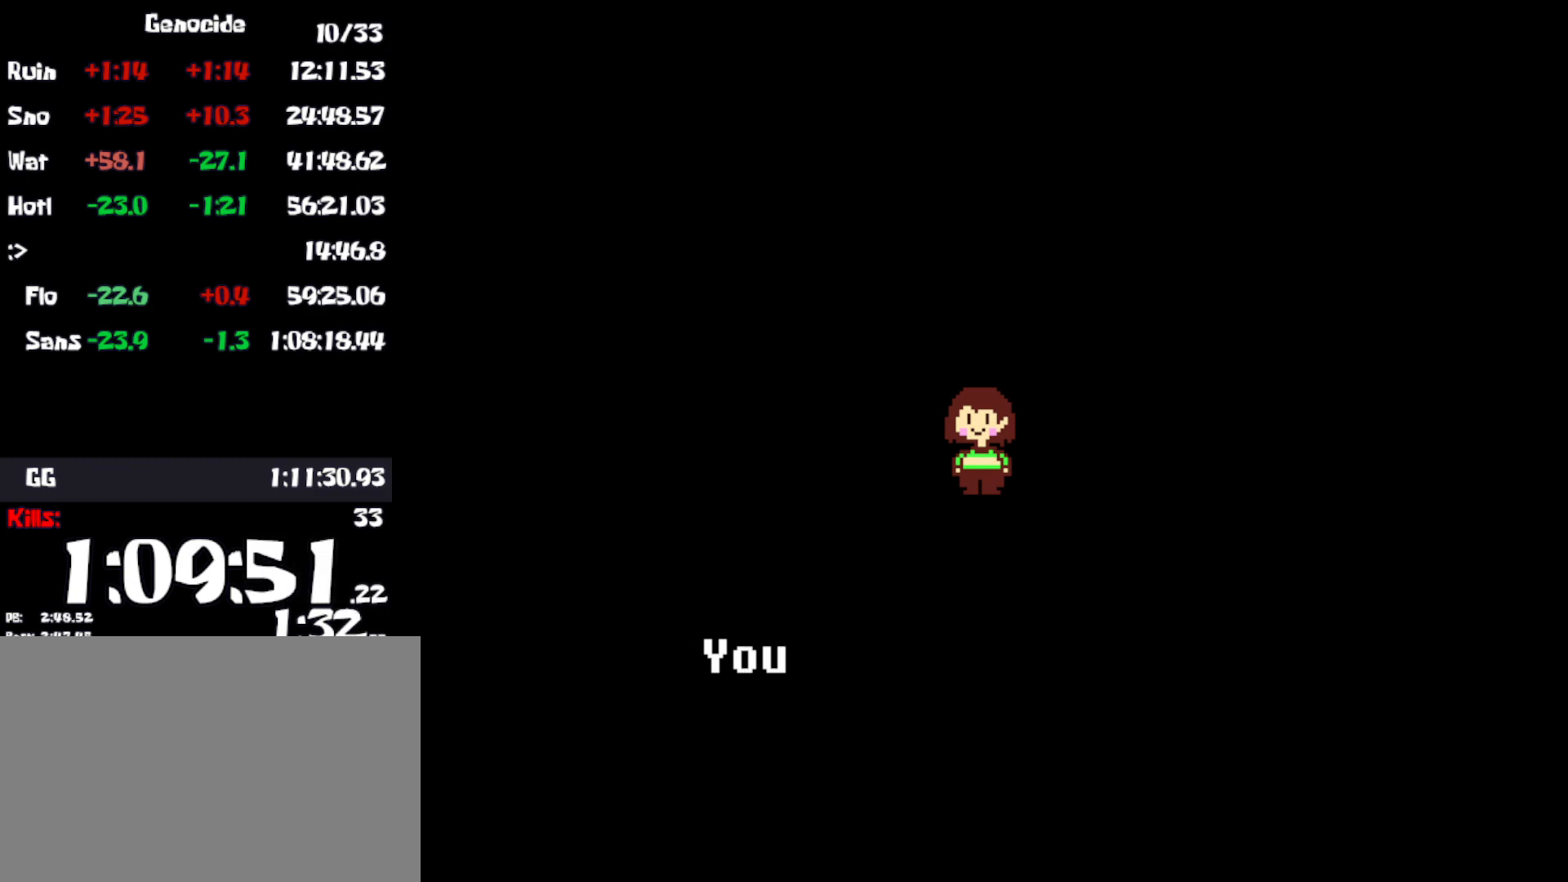
{"keys": [], "events": [[16, "return", "up"], [83, "z", "up"], [100, "return", "down"], [166, "return", "up"], [166, "z", "down"], [250, "z", "up"], [266, "return", "down"], [316, "return", "up"], [333, "z", "down"], [416, "z", "up"], [433, "return", "down"], [483, "return", "up"]]}
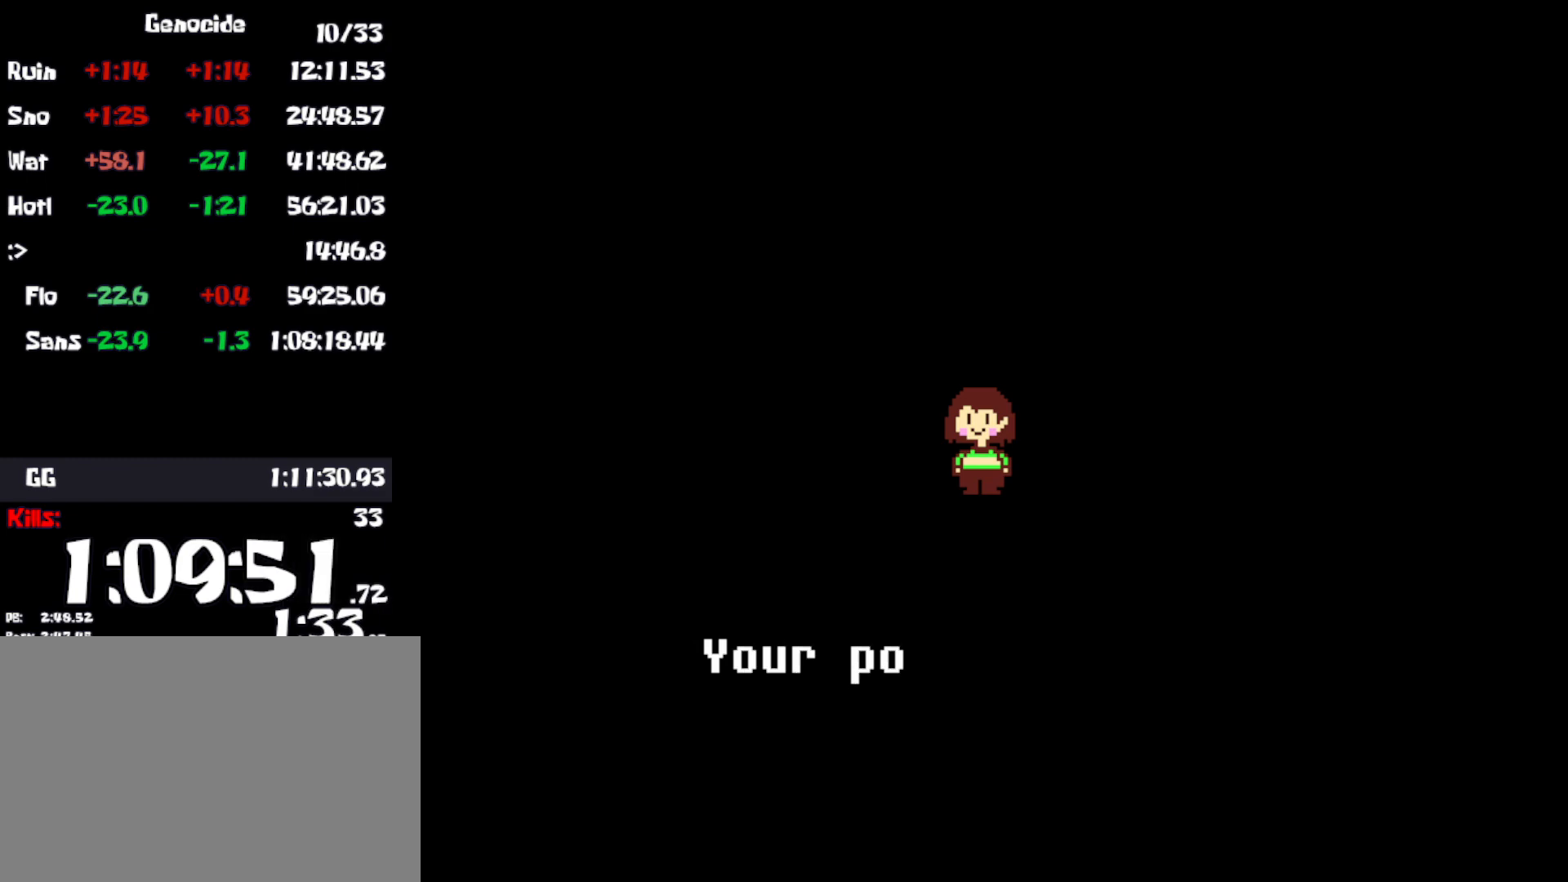
{"keys": ["return"], "events": [[16, "z", "down"], [66, "return", "down"], [100, "z", "up"], [116, "return", "up"], [183, "return", "down"], [183, "z", "down"], [250, "return", "up"], [266, "z", "up"], [333, "return", "down"], [366, "z", "down"], [400, "return", "up"], [433, "z", "up"], [466, "return", "down"]]}
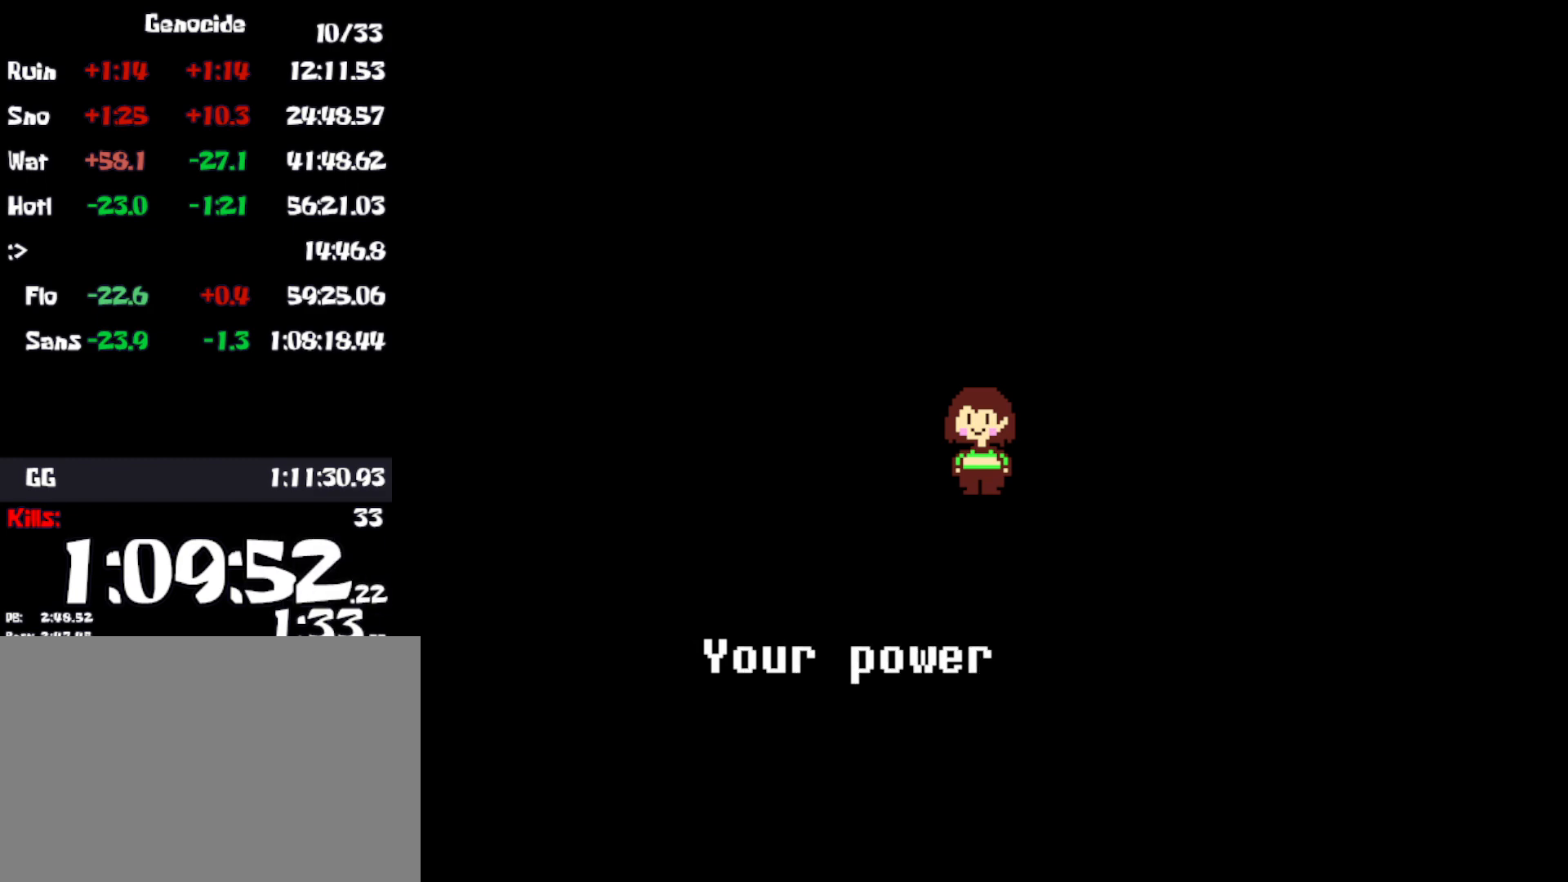
{"keys": [], "events": [[16, "z", "down"], [33, "return", "up"], [100, "z", "up"], [116, "return", "down"], [166, "return", "up"], [183, "z", "down"], [250, "return", "down"], [266, "z", "up"], [300, "return", "up"], [366, "z", "down"], [383, "return", "down"], [450, "return", "up"], [450, "z", "up"]]}
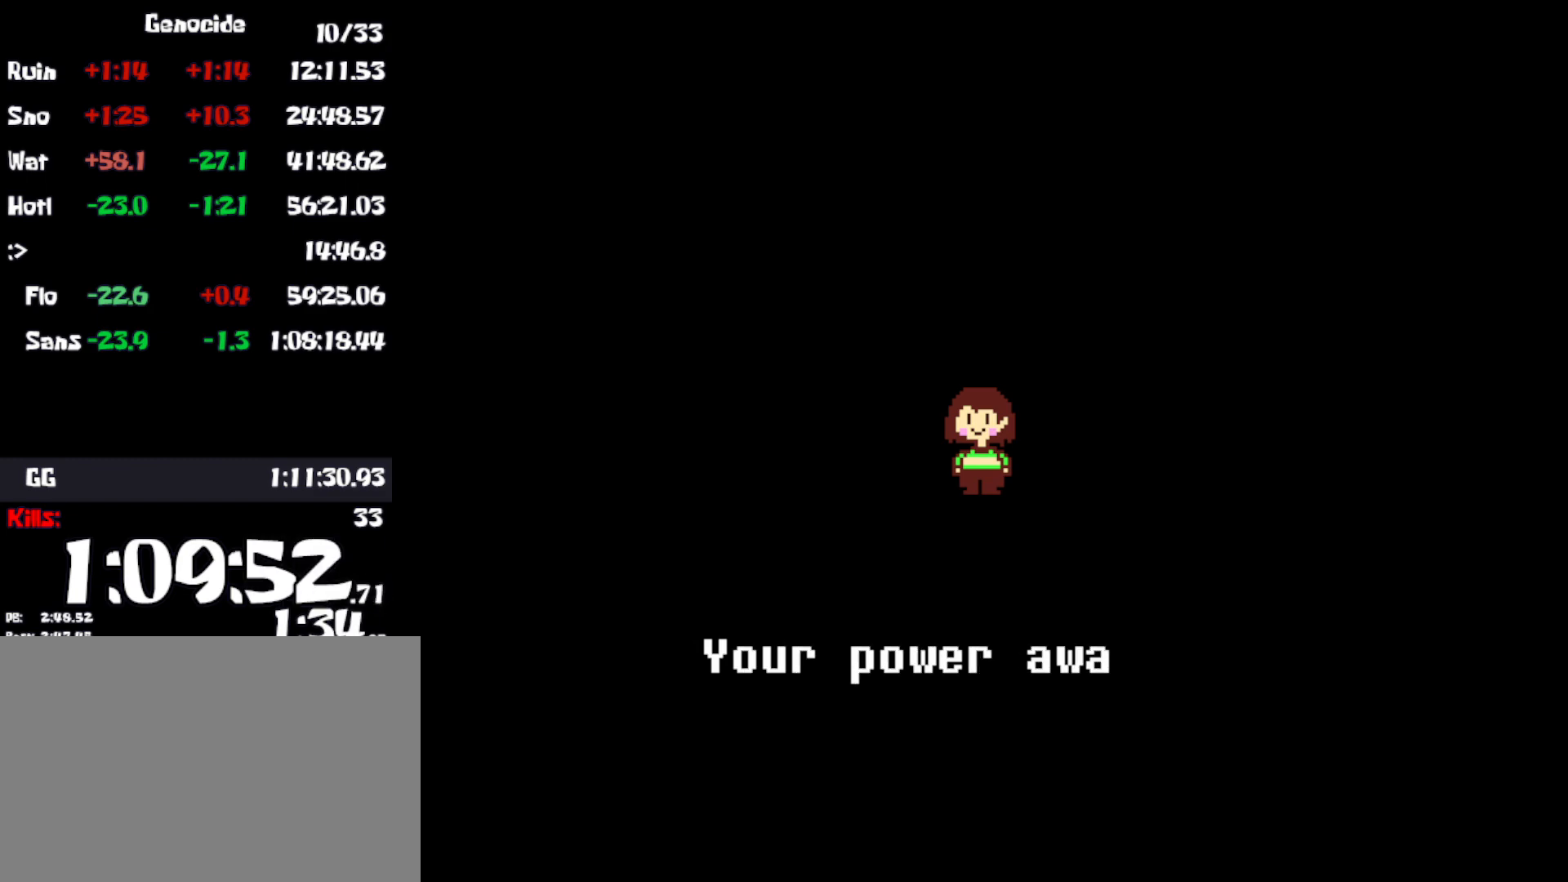
{"keys": [], "events": [[33, "return", "down"], [50, "z", "down"], [83, "return", "up"], [133, "z", "up"], [150, "return", "down"], [200, "return", "up"], [216, "z", "down"], [283, "return", "down"], [283, "z", "up"], [350, "return", "up"], [366, "z", "down"], [433, "return", "down"], [450, "z", "up"], [483, "return", "up"]]}
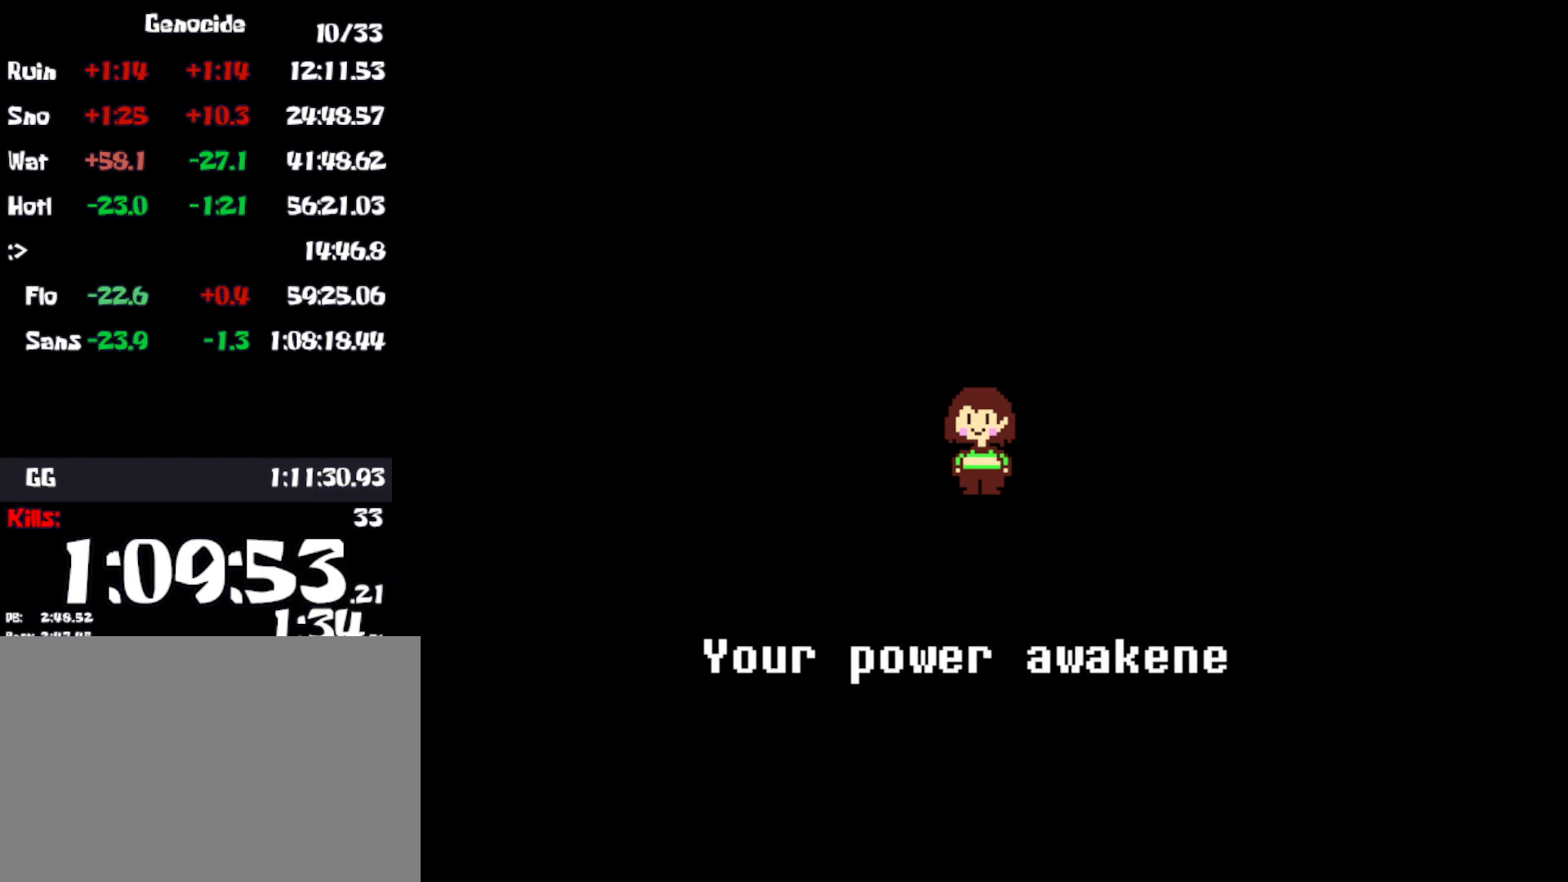
{"keys": ["return"], "events": [[33, "z", "down"], [83, "return", "down"], [116, "return", "up"], [133, "z", "up"], [216, "return", "down"], [216, "z", "down"], [266, "return", "up"], [300, "z", "up"], [350, "return", "down"], [383, "z", "down"], [416, "return", "up"], [450, "z", "up"], [500, "return", "down"]]}
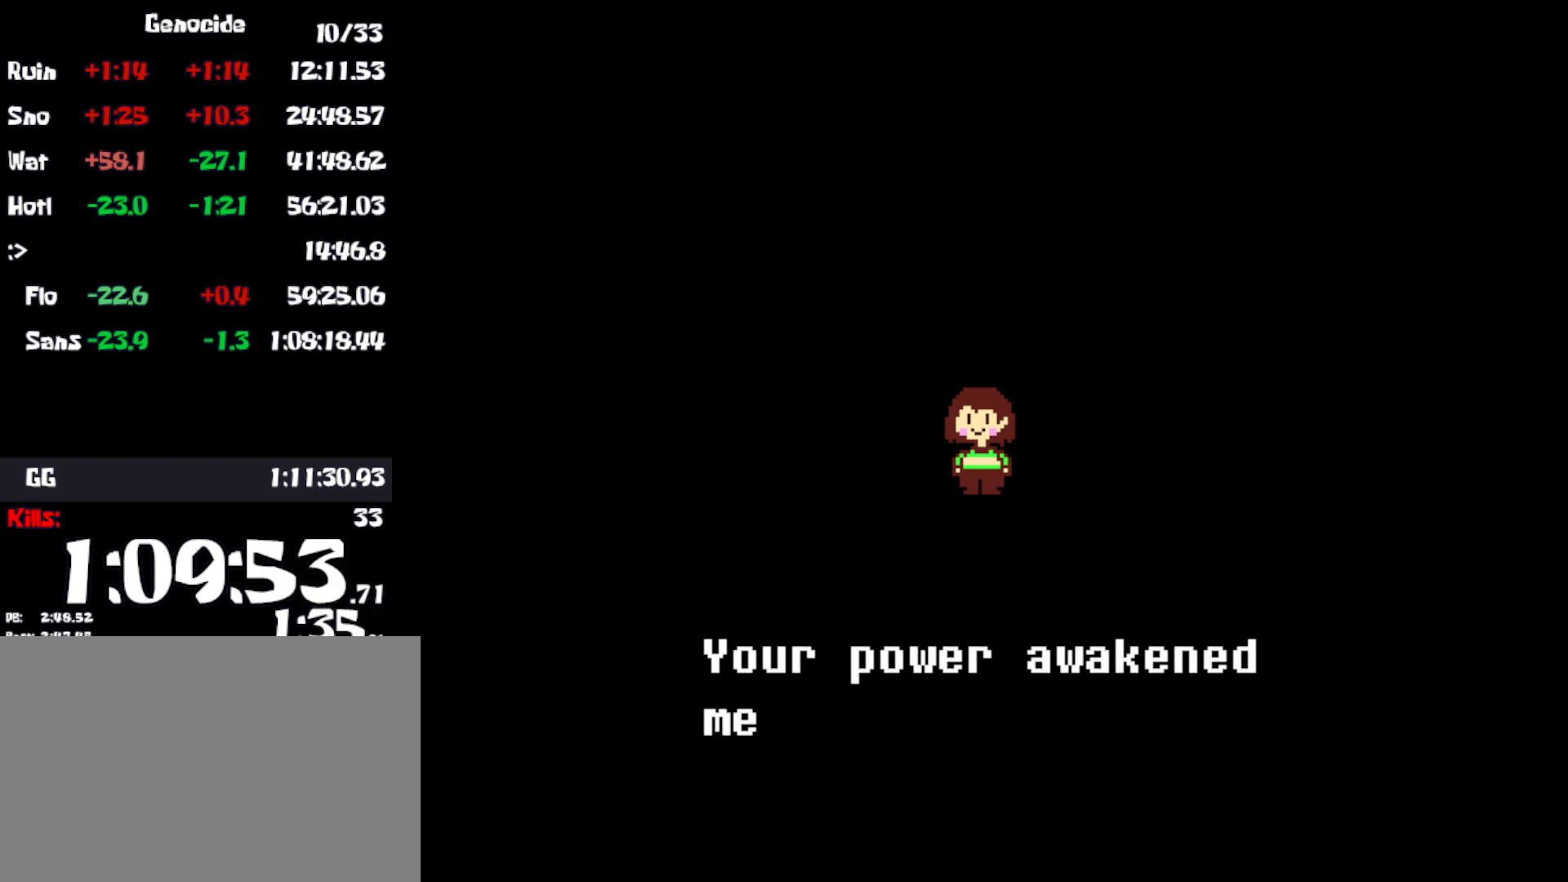
{"keys": [], "events": [[33, "z", "down"], [50, "return", "up"], [133, "return", "down"], [133, "z", "up"], [200, "return", "up"], [216, "z", "down"], [283, "return", "down"], [300, "z", "up"], [350, "return", "up"], [383, "z", "down"], [433, "return", "down"], [483, "return", "up"], [500, "z", "up"]]}
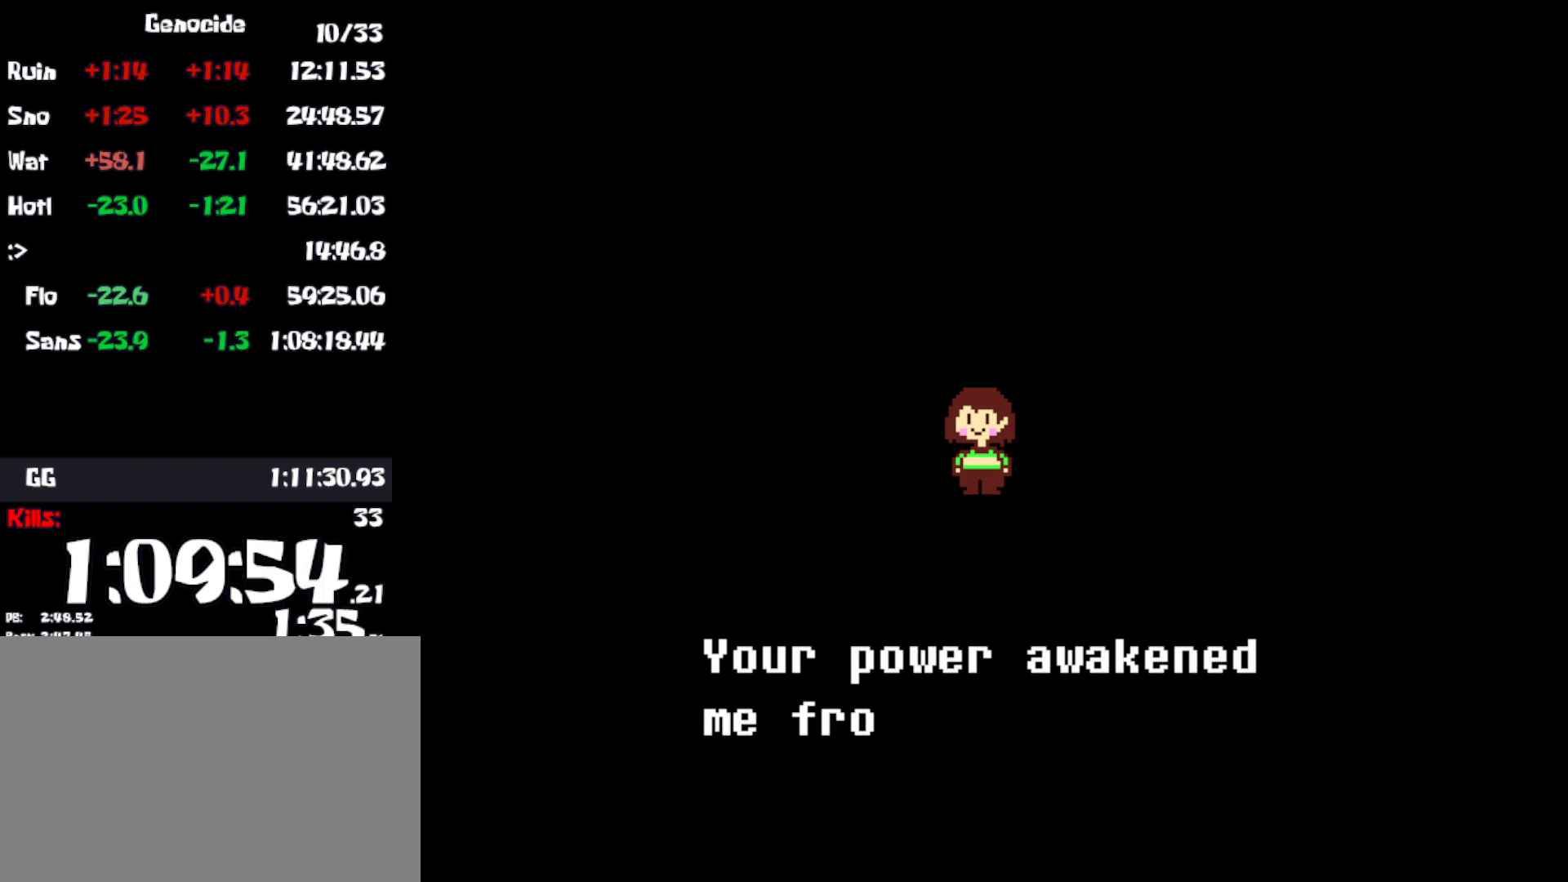
{"keys": ["z"], "events": [[66, "return", "down"], [83, "z", "down"], [133, "return", "up"], [166, "z", "up"], [233, "return", "down"], [250, "z", "down"], [283, "return", "up"], [350, "z", "up"], [366, "return", "down"], [433, "return", "up"], [433, "z", "down"]]}
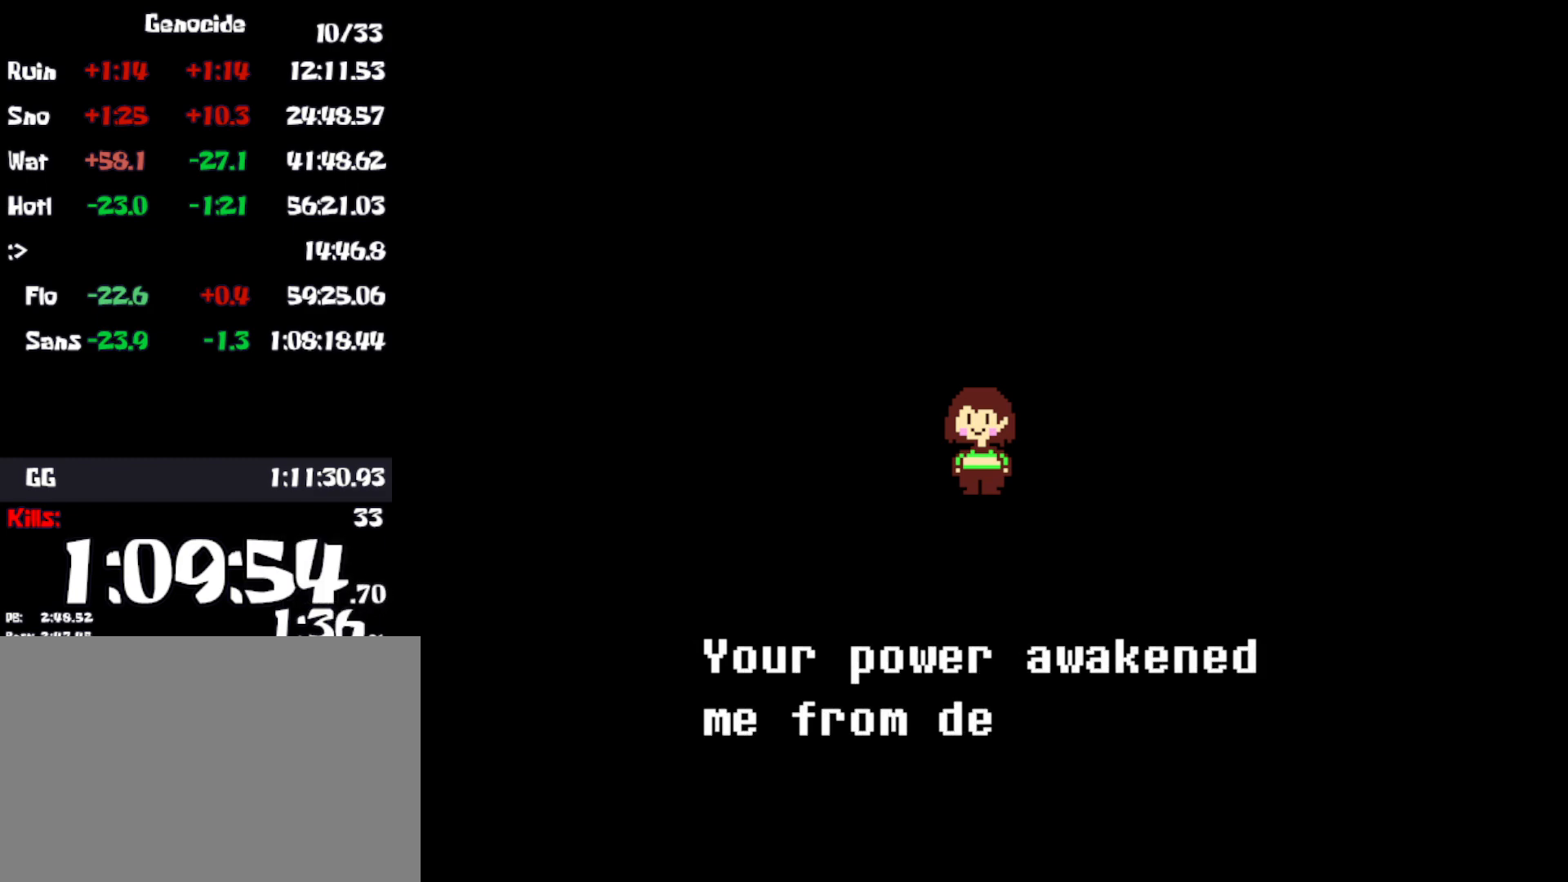
{"keys": [], "events": [[16, "return", "down"], [33, "z", "up"], [66, "return", "up"], [133, "z", "down"], [150, "return", "down"], [216, "return", "up"], [233, "z", "up"], [300, "return", "down"], [316, "z", "down"], [350, "return", "up"], [400, "z", "up"], [450, "return", "down"], [500, "return", "up"]]}
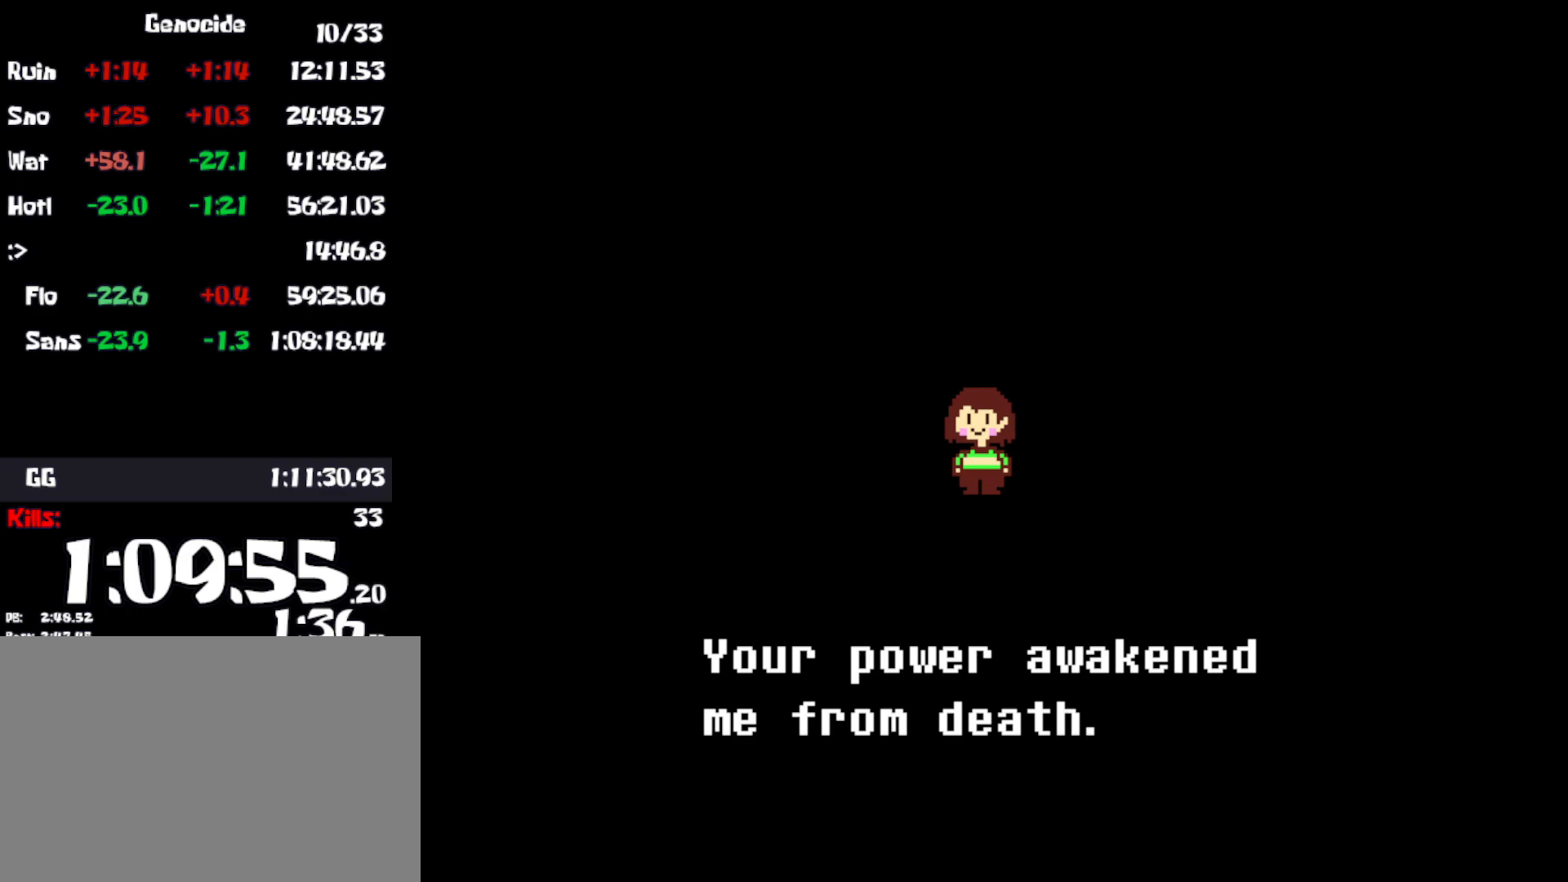
{"keys": ["return"], "events": [[16, "z", "down"], [66, "return", "down"], [100, "z", "up"], [133, "return", "up"], [216, "return", "down"], [216, "z", "down"], [266, "return", "up"], [316, "z", "up"], [350, "return", "down"], [400, "z", "down"], [416, "return", "up"], [483, "z", "up"], [500, "return", "down"]]}
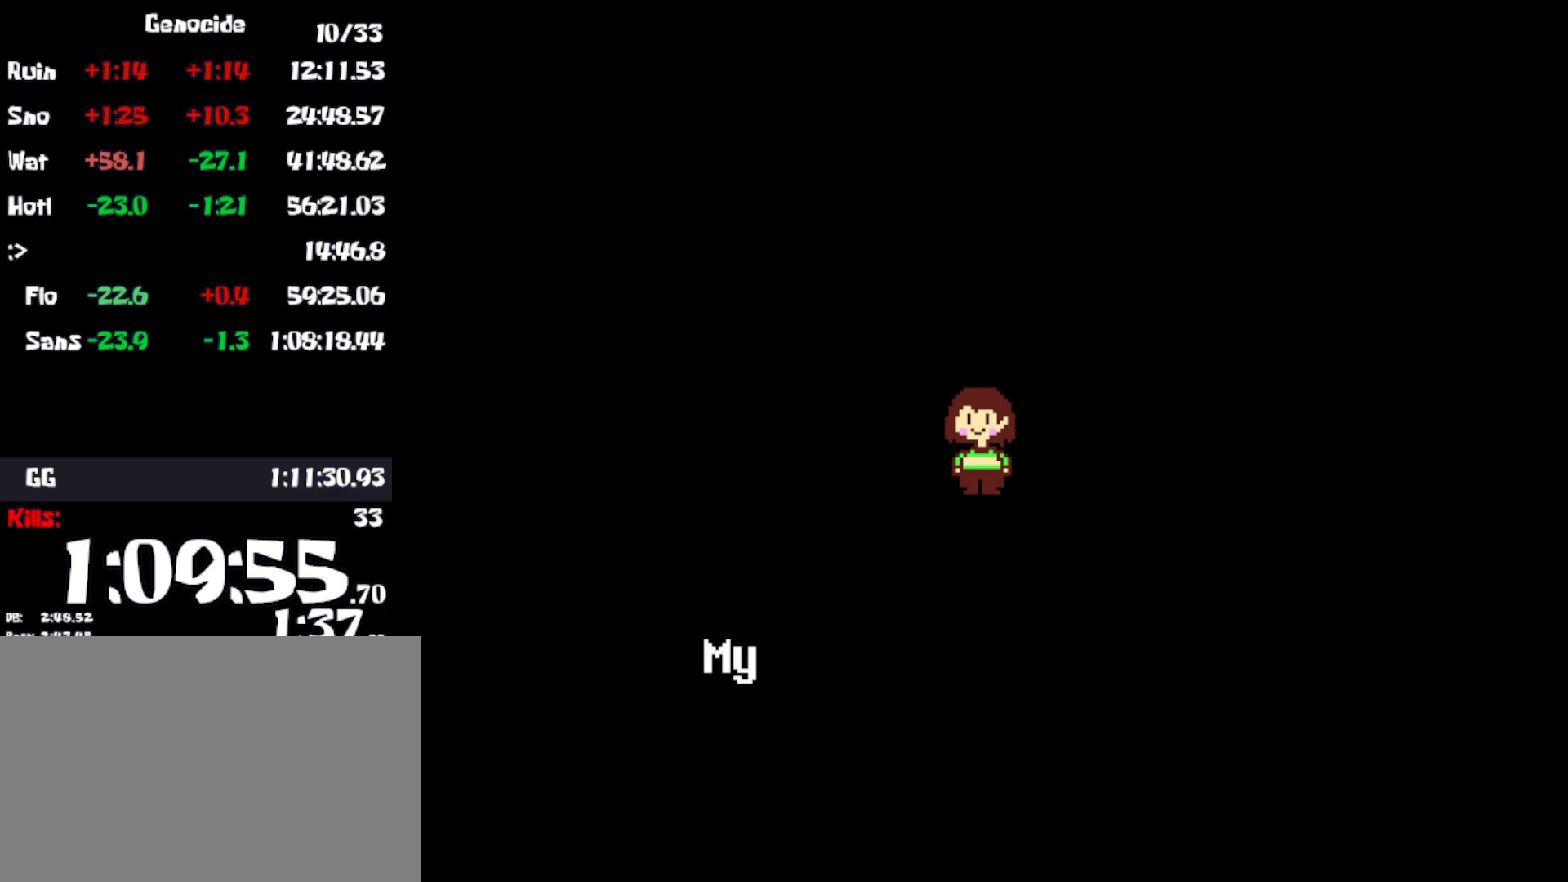
{"keys": ["z"], "events": [[50, "return", "up"], [66, "z", "down"], [133, "return", "down"], [166, "z", "up"], [200, "return", "up"], [266, "z", "down"], [283, "return", "down"], [350, "return", "up"], [350, "z", "up"], [433, "return", "down"], [466, "z", "down"], [500, "return", "up"]]}
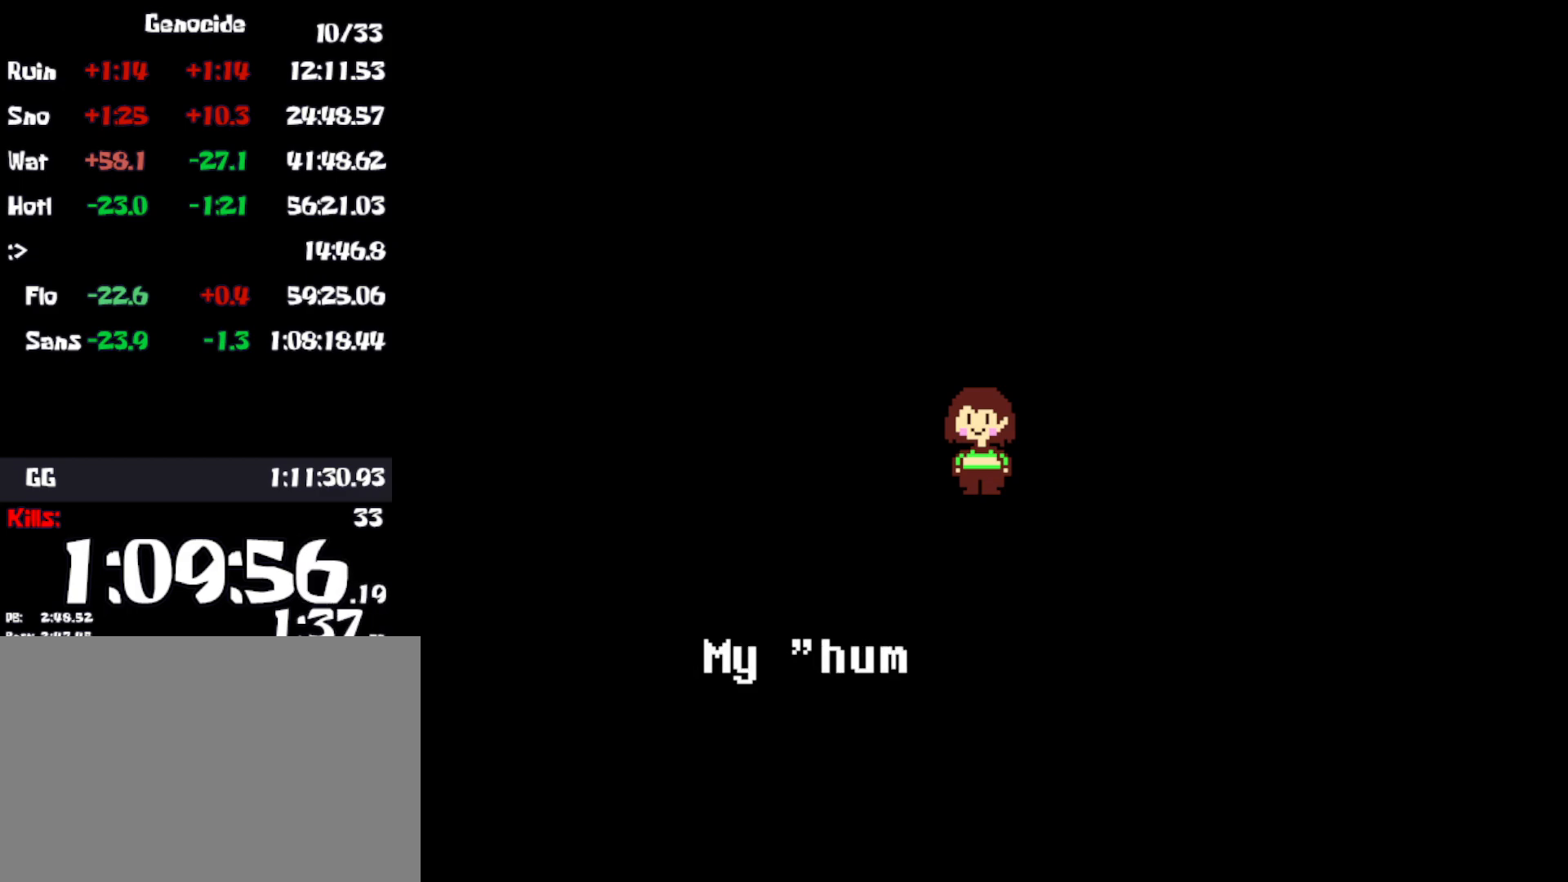
{"keys": ["z"], "events": [[50, "z", "up"], [83, "return", "down"], [133, "z", "down"], [150, "return", "up"], [216, "return", "down"], [233, "z", "up"], [283, "return", "up"], [300, "z", "down"], [366, "return", "down"], [400, "z", "up"], [450, "return", "up"], [483, "z", "down"]]}
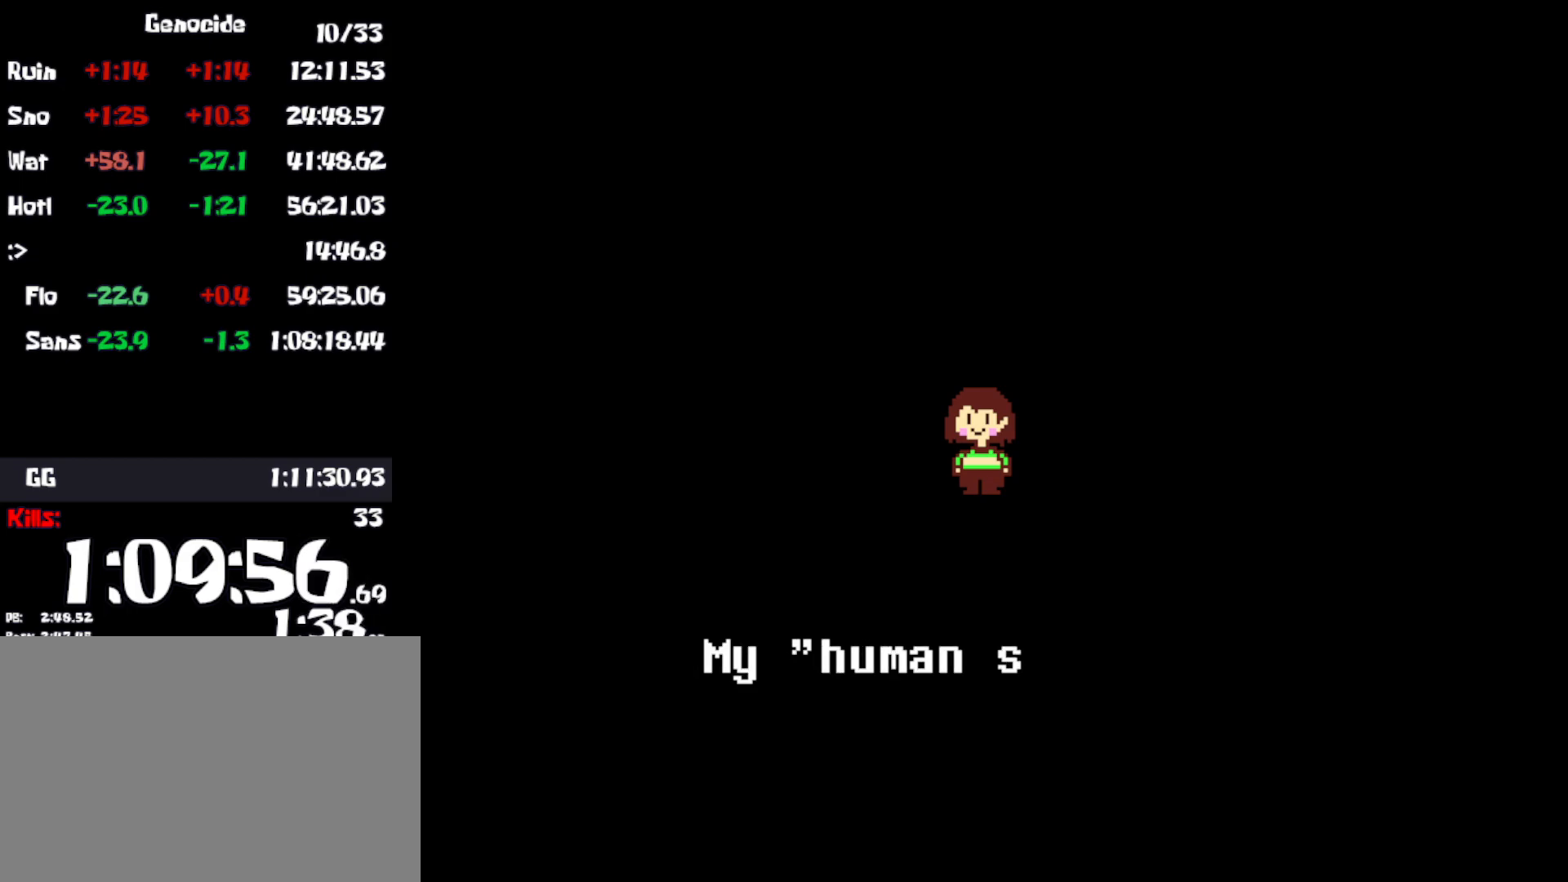
{"keys": [], "events": [[16, "return", "down"], [66, "z", "up"], [83, "return", "up"], [150, "return", "down"], [150, "z", "down"], [200, "return", "up"], [250, "z", "up"], [266, "return", "down"], [333, "return", "up"], [333, "z", "down"], [400, "return", "down"], [416, "z", "up"], [483, "return", "up"]]}
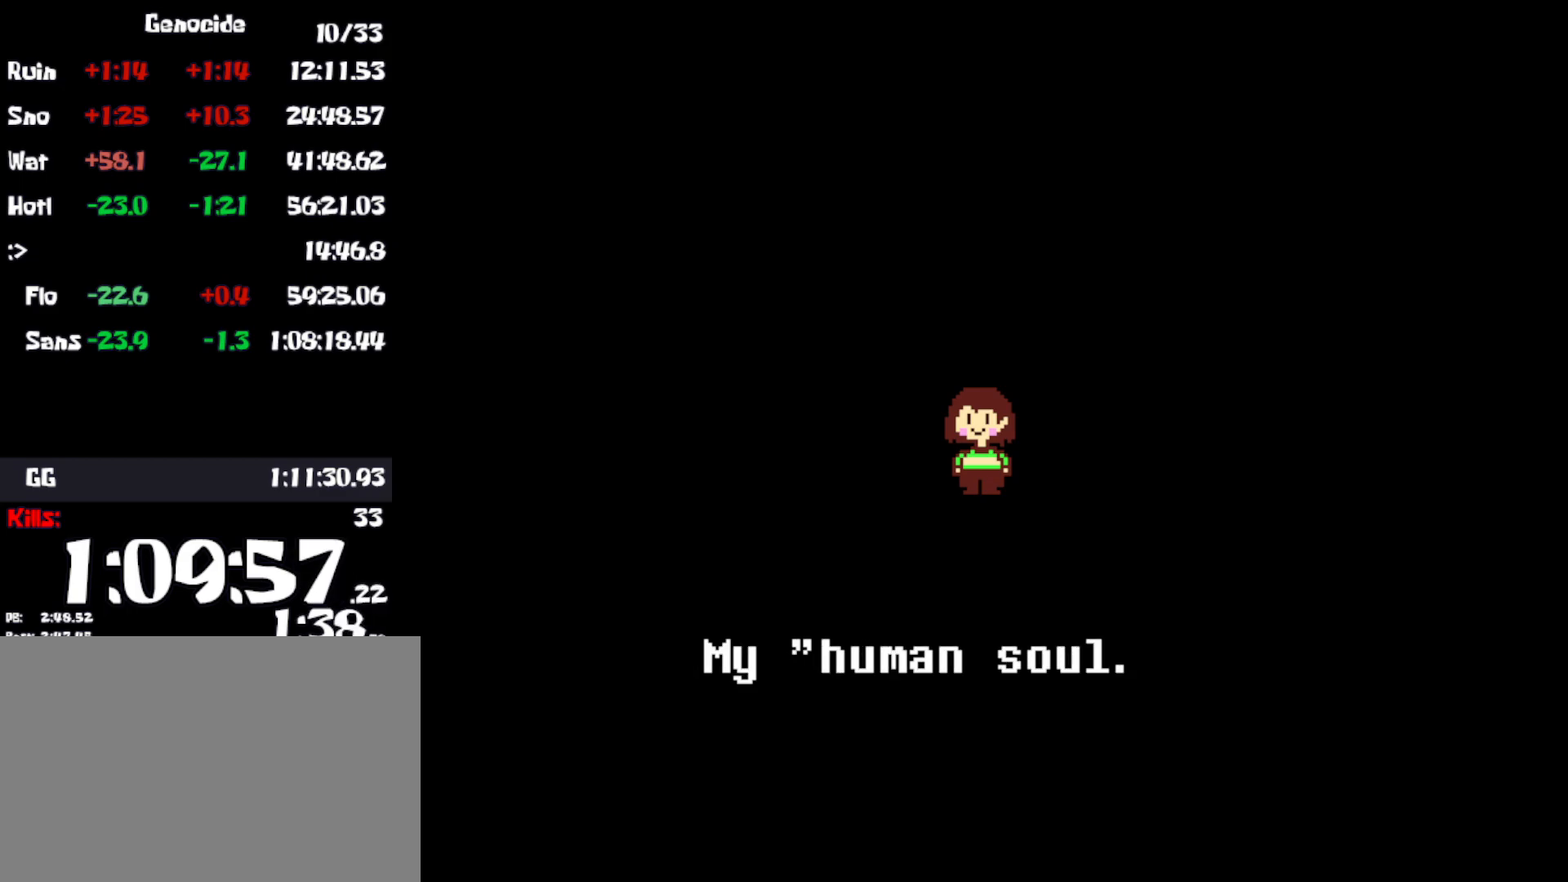
{"keys": ["return"], "events": [[16, "z", "down"], [66, "return", "down"], [100, "z", "up"], [116, "return", "up"], [200, "return", "down"], [200, "z", "down"], [266, "return", "up"], [283, "z", "up"], [333, "return", "down"], [400, "z", "down"], [416, "return", "up"], [483, "z", "up"], [500, "return", "down"]]}
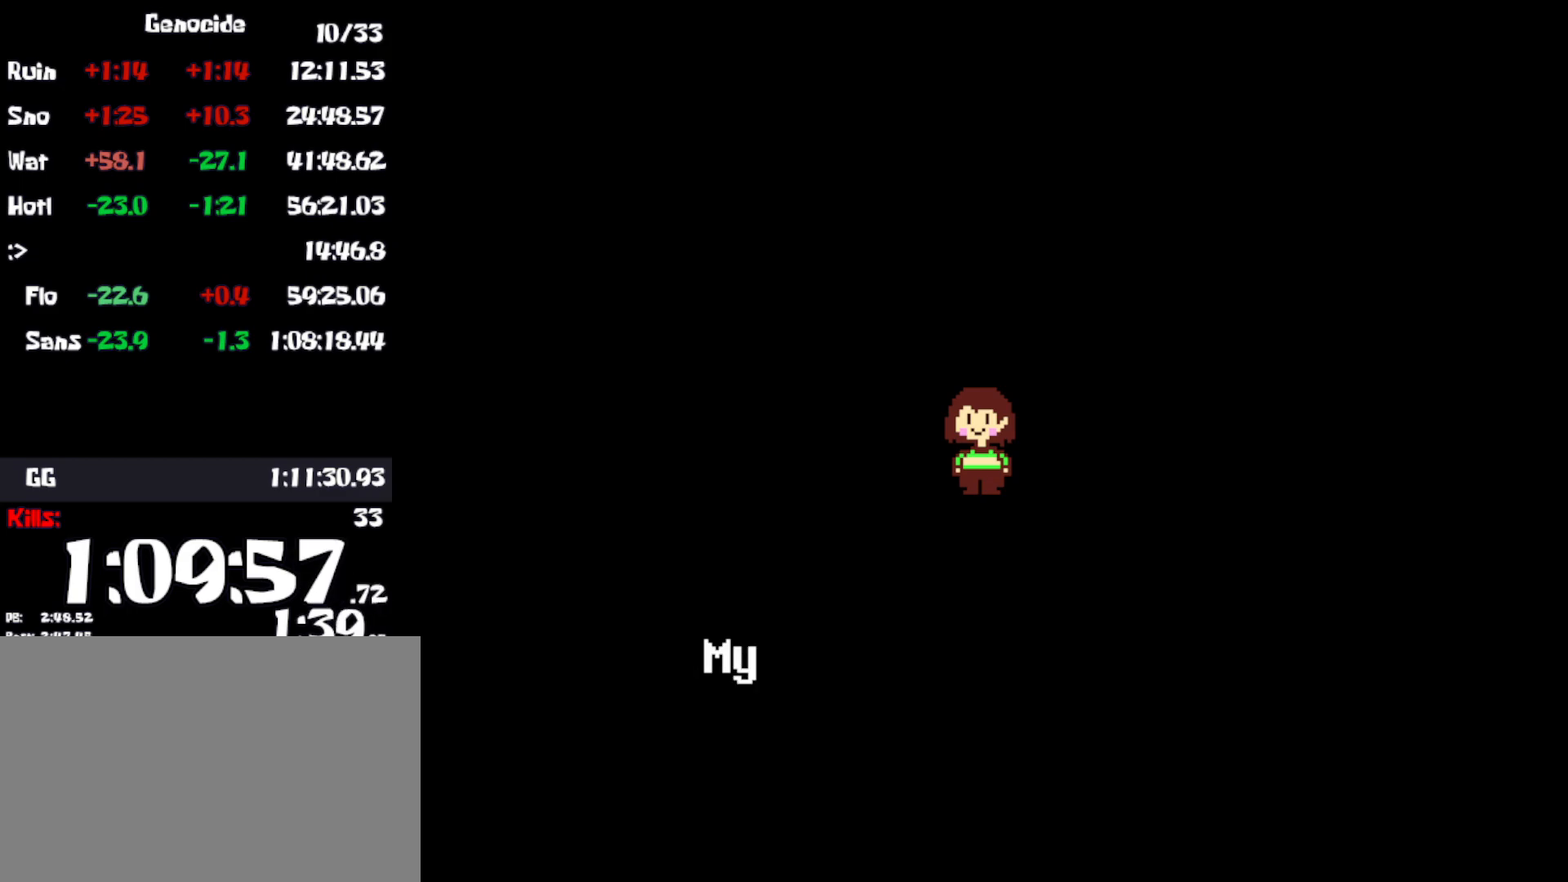
{"keys": ["return", "z"], "events": [[50, "return", "up"], [66, "z", "down"], [150, "return", "down"], [166, "z", "up"], [216, "return", "up"], [266, "z", "down"], [300, "return", "down"], [333, "z", "up"], [383, "return", "up"], [450, "return", "down"], [466, "z", "down"]]}
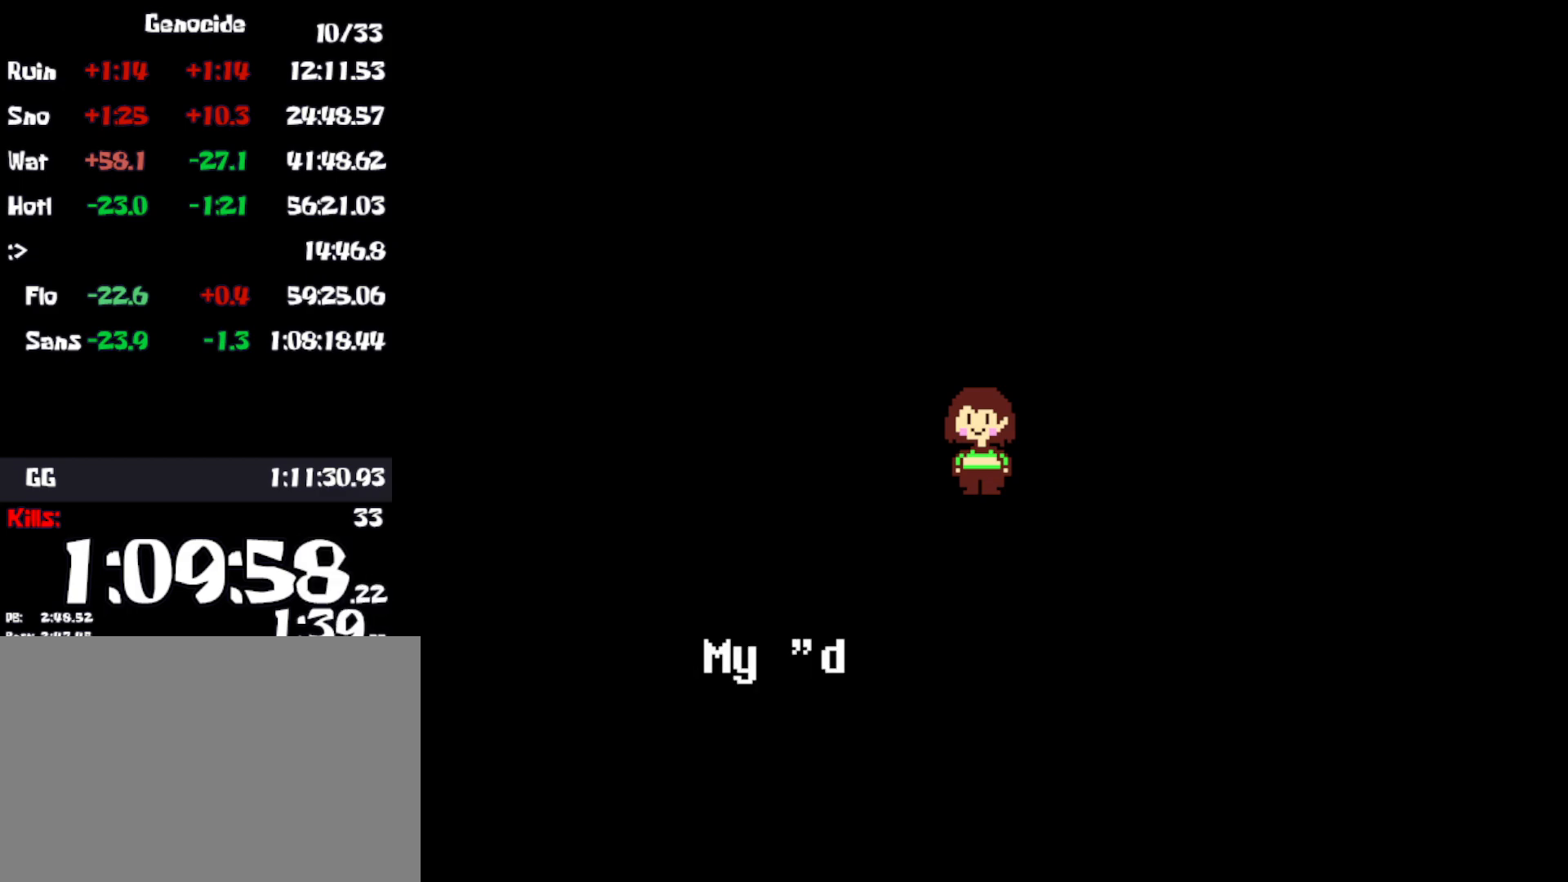
{"keys": [], "events": [[16, "return", "up"], [50, "z", "up"], [100, "return", "down"], [183, "return", "up"], [183, "z", "down"], [266, "return", "down"], [283, "z", "up"], [333, "return", "up"], [366, "z", "down"], [416, "return", "down"], [466, "z", "up"], [483, "return", "up"]]}
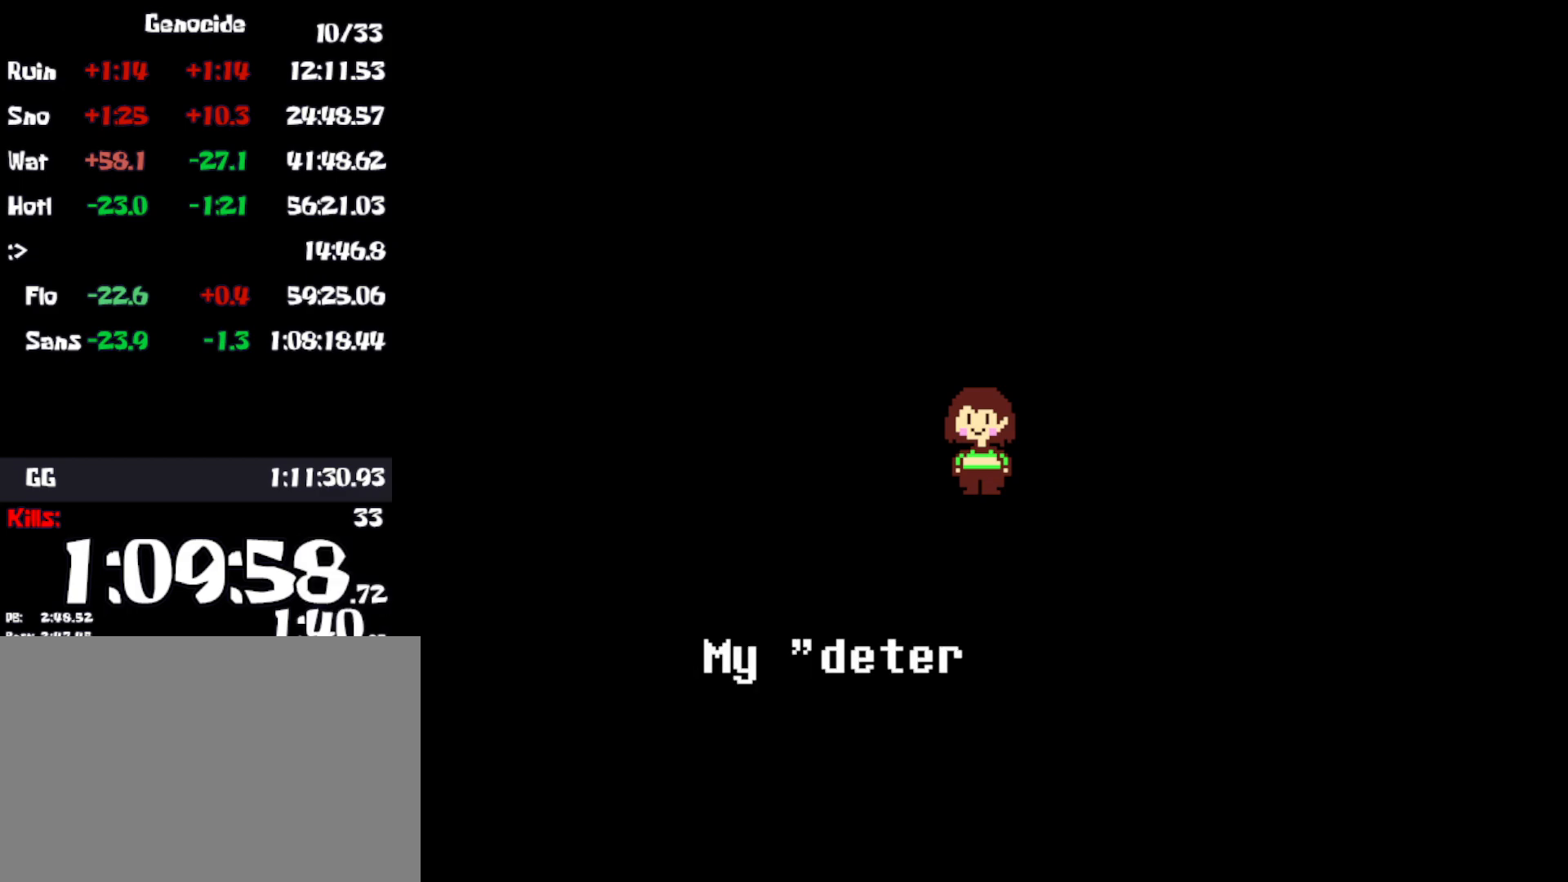
{"keys": ["return"], "events": [[50, "z", "down"], [66, "return", "down"], [150, "return", "up"], [150, "z", "up"], [216, "return", "down"], [233, "z", "down"], [283, "return", "up"], [316, "z", "up"], [366, "return", "down"], [400, "z", "down"], [433, "return", "up"], [483, "z", "up"], [500, "return", "down"]]}
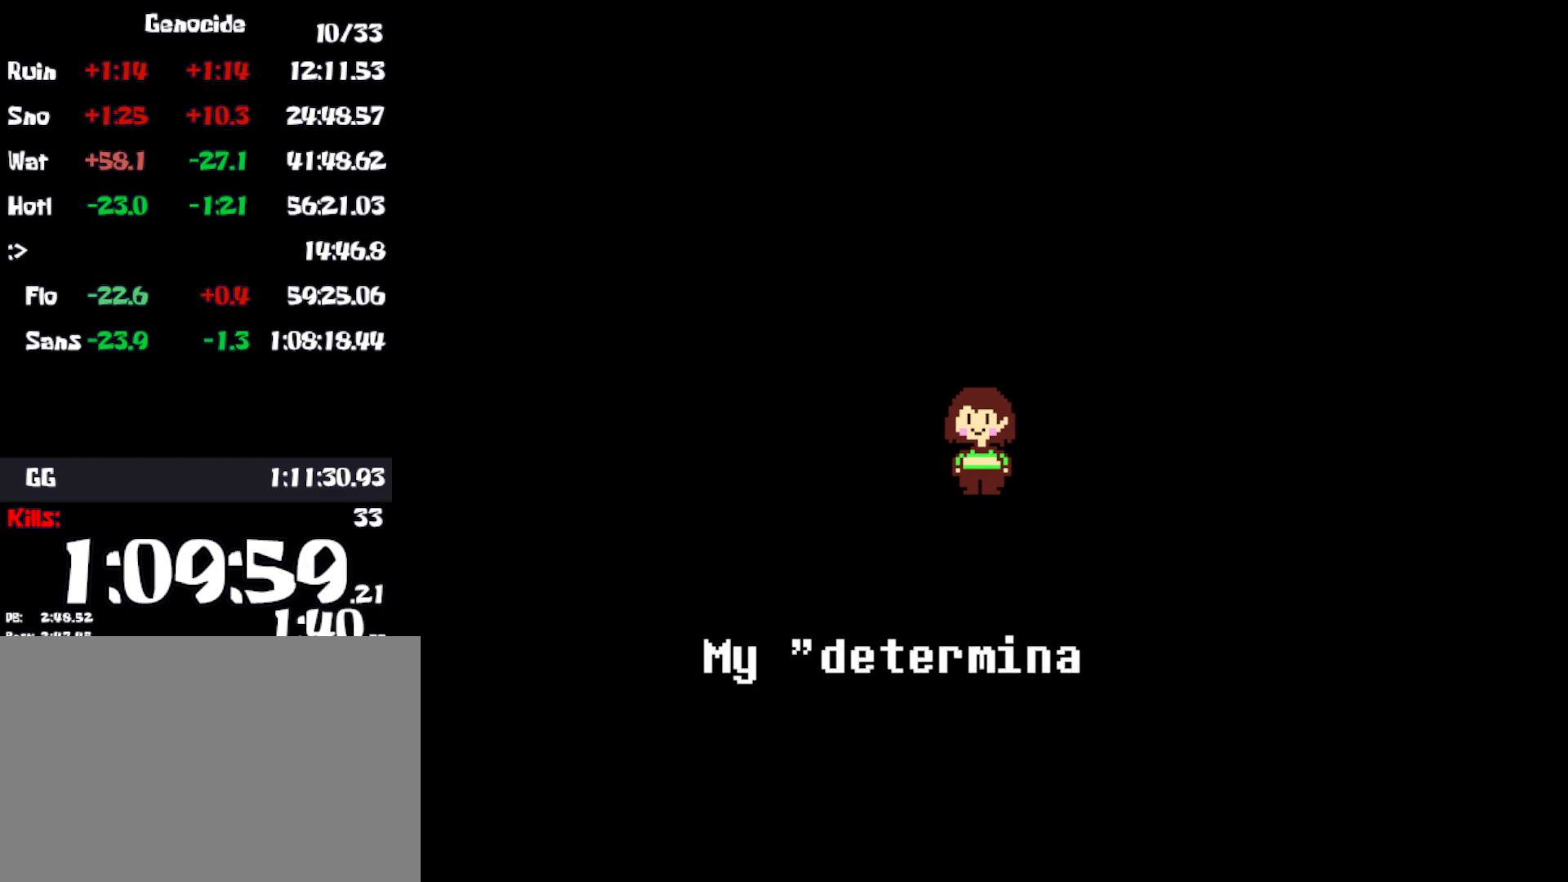
{"keys": ["return", "z"], "events": [[66, "return", "up"], [83, "z", "down"], [150, "return", "down"], [166, "z", "up"], [233, "return", "up"], [266, "z", "down"], [316, "return", "down"], [366, "z", "up"], [400, "return", "up"], [450, "return", "down"], [500, "z", "down"]]}
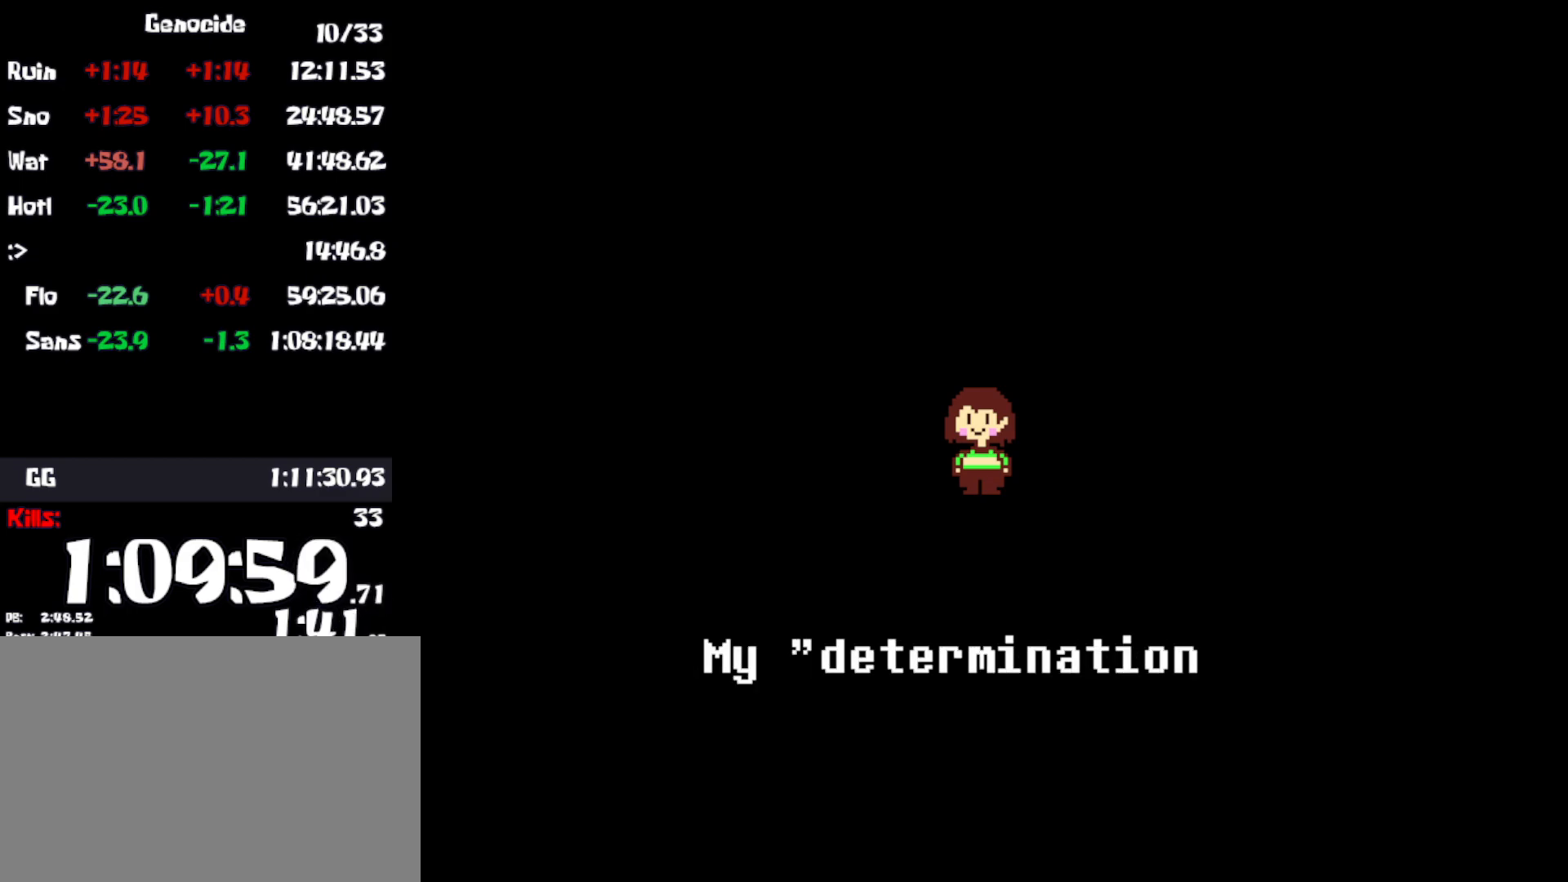
{"keys": ["z"], "events": [[50, "return", "up"], [50, "z", "up"], [116, "return", "down"], [133, "z", "down"], [183, "return", "up"], [233, "z", "up"], [266, "return", "down"], [316, "z", "down"], [333, "return", "up"], [416, "return", "down"], [416, "z", "up"], [483, "return", "up"], [500, "z", "down"]]}
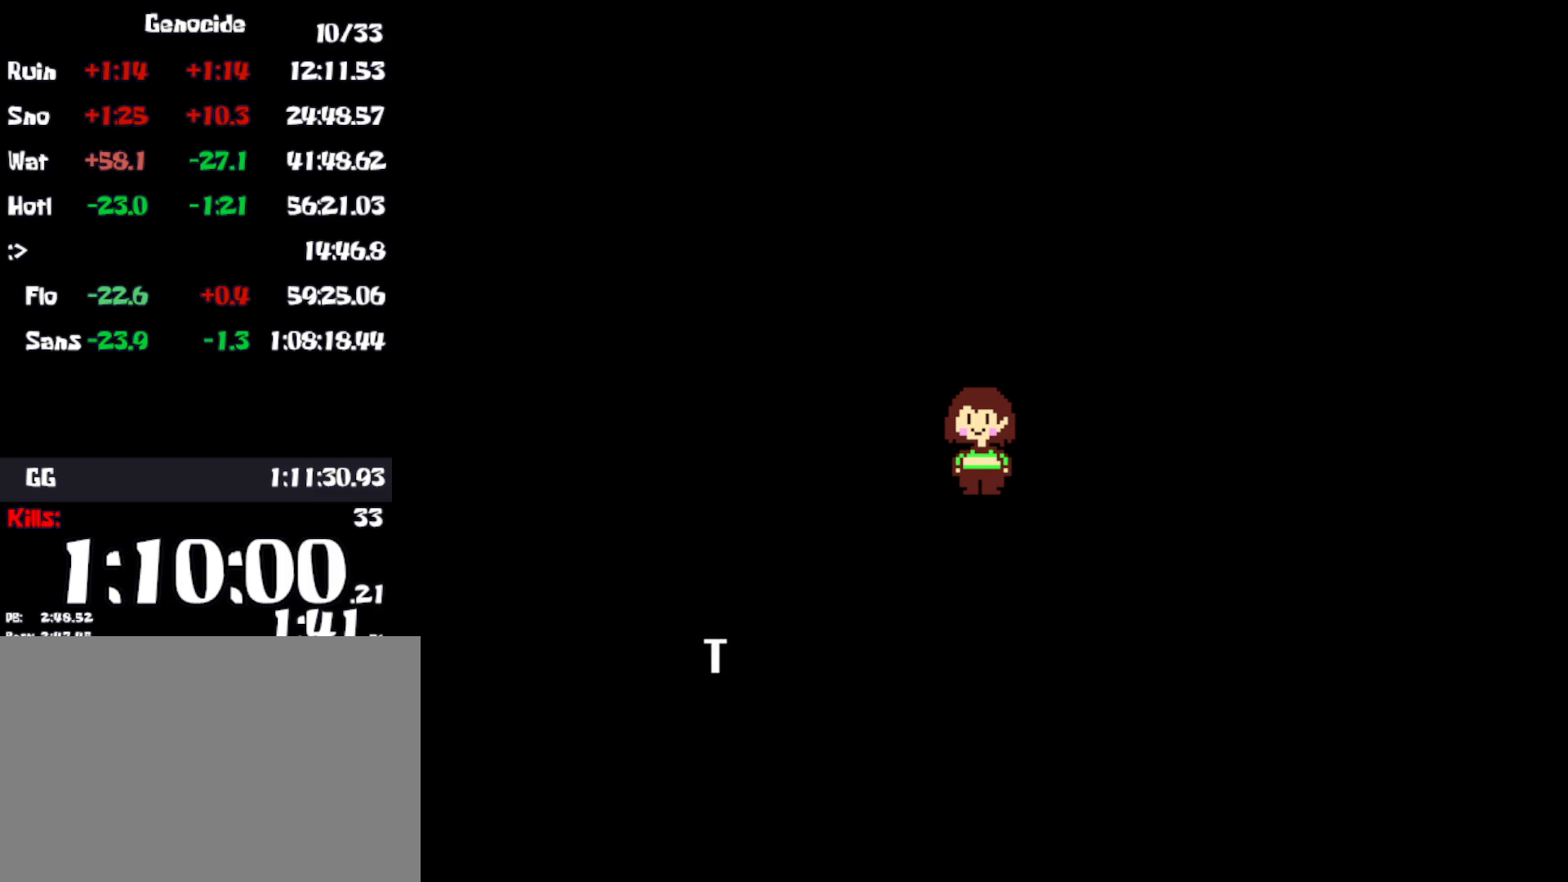
{"keys": [], "events": [[66, "return", "down"], [100, "z", "up"], [133, "return", "up"], [166, "z", "down"], [216, "return", "down"], [266, "z", "up"], [283, "return", "up"], [350, "return", "down"], [400, "z", "down"], [433, "return", "up"], [466, "z", "up"]]}
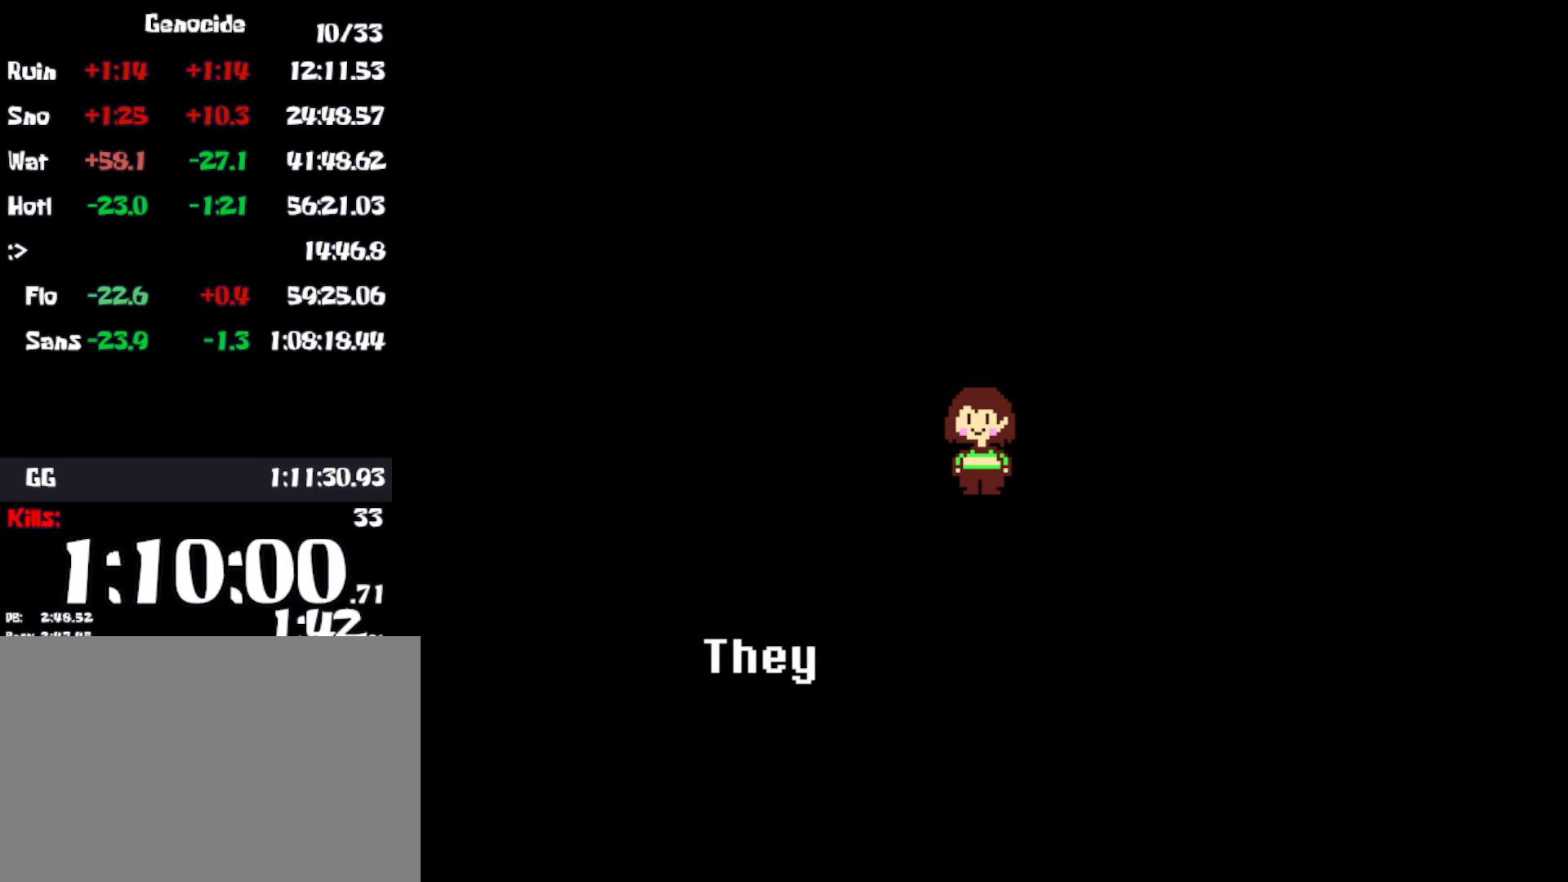
{"keys": ["return"], "events": [[16, "return", "down"], [50, "z", "down"], [83, "return", "up"], [133, "z", "up"], [166, "return", "down"], [233, "return", "up"], [233, "z", "down"], [316, "z", "up"], [333, "return", "down"], [366, "return", "up"], [383, "z", "down"], [450, "return", "down"], [483, "z", "up"]]}
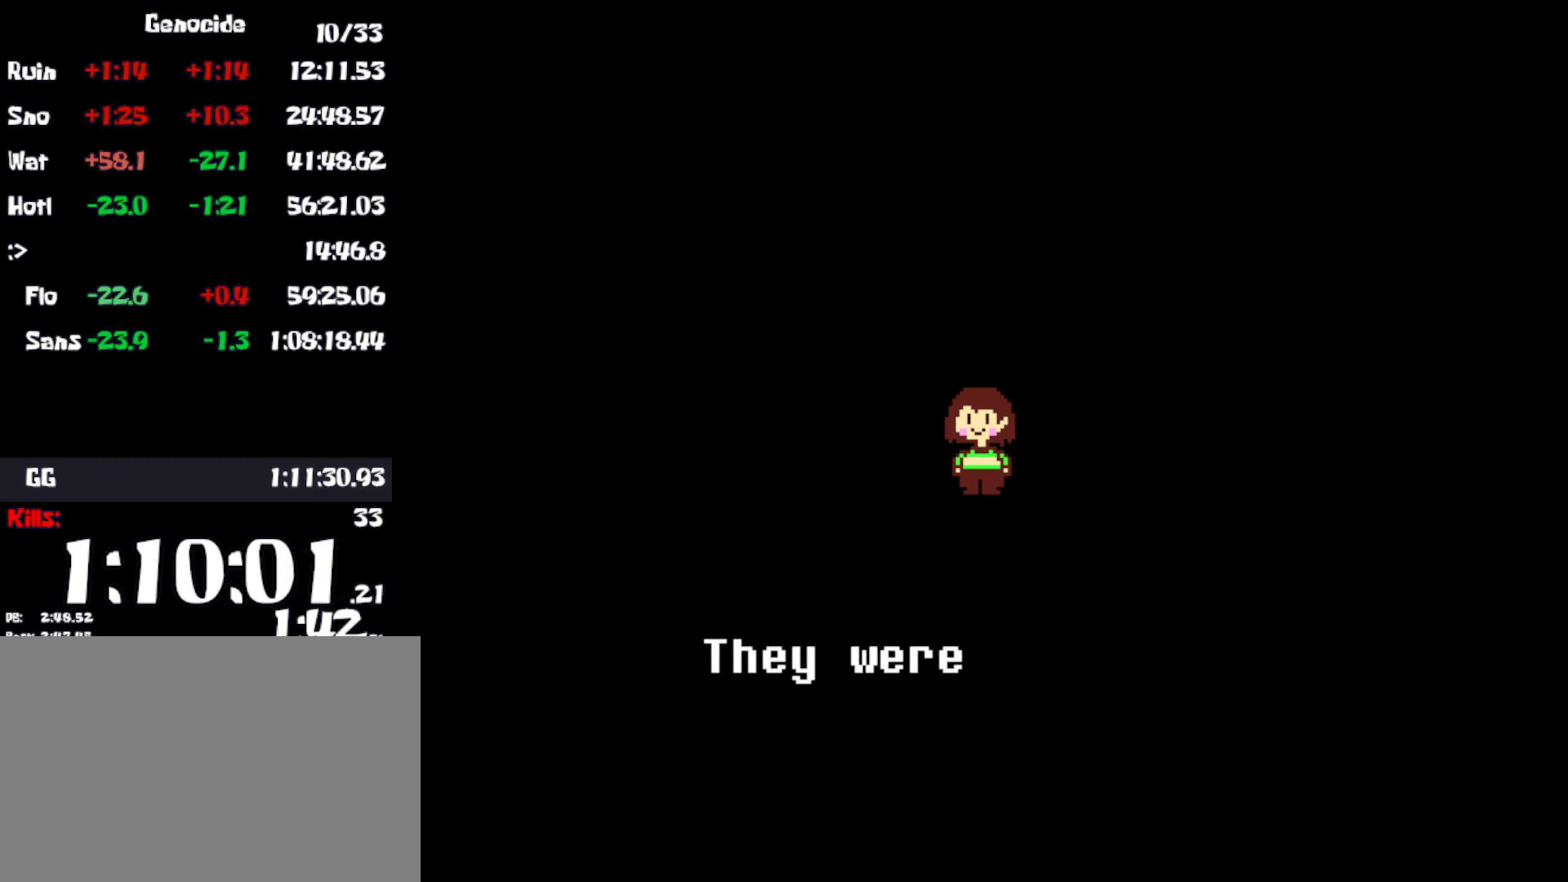
{"keys": [], "events": [[16, "return", "up"], [66, "z", "down"], [100, "return", "down"], [150, "return", "up"], [166, "z", "up"], [233, "return", "down"], [250, "z", "down"], [300, "return", "up"], [316, "z", "up"], [366, "return", "down"], [400, "z", "down"], [450, "return", "up"], [483, "z", "up"]]}
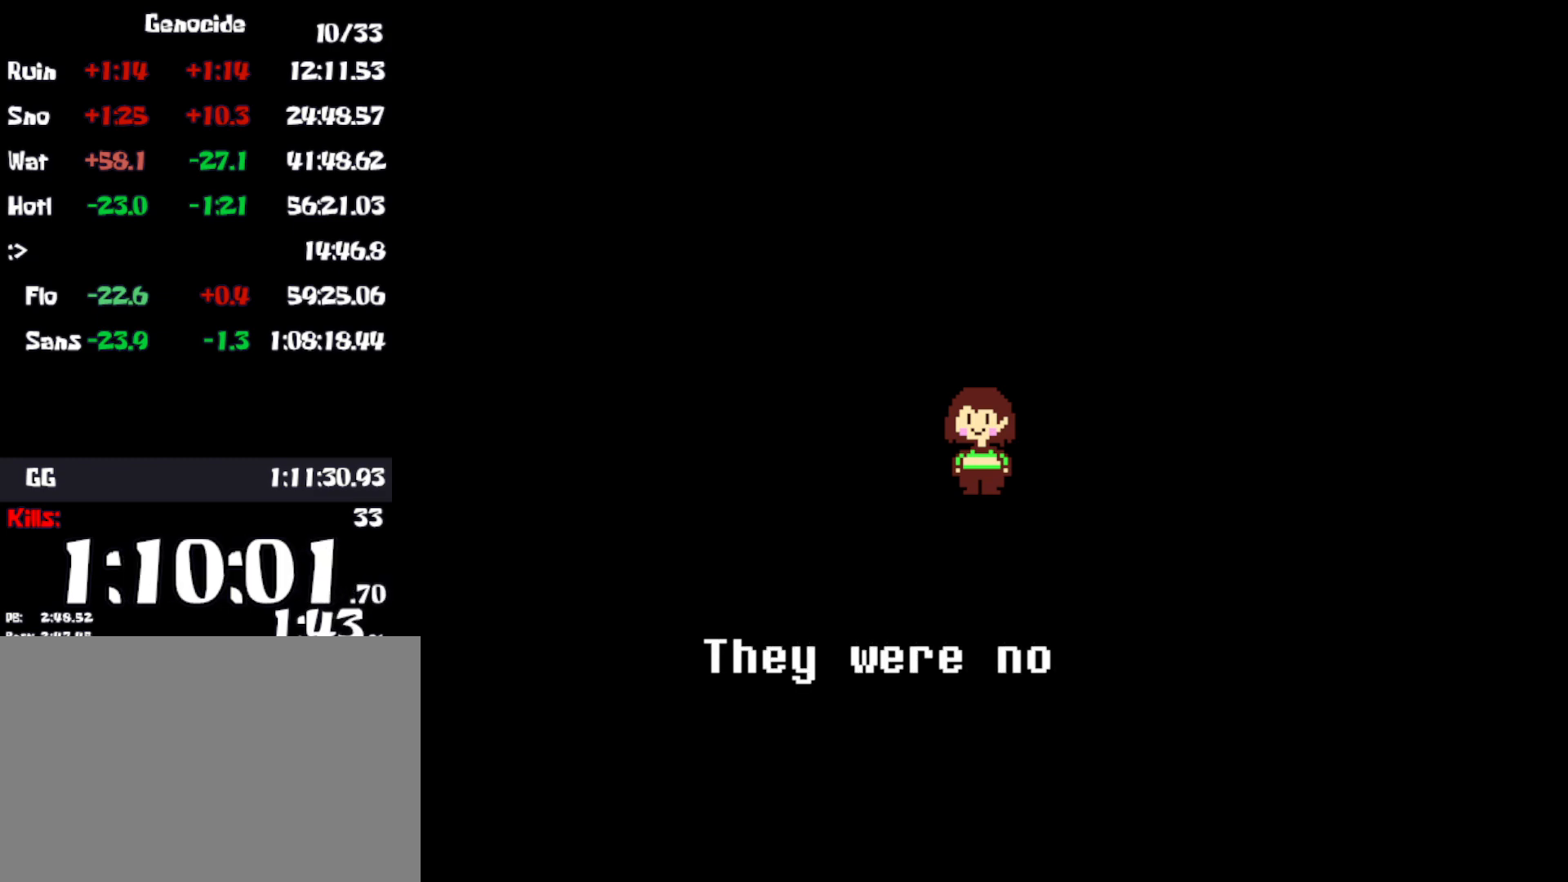
{"keys": ["return", "z"], "events": [[33, "return", "down"], [83, "z", "down"], [100, "return", "up"], [166, "return", "down"], [183, "z", "up"], [233, "return", "up"], [250, "z", "down"], [316, "return", "down"], [350, "z", "up"], [383, "return", "up"], [450, "z", "down"], [483, "return", "down"]]}
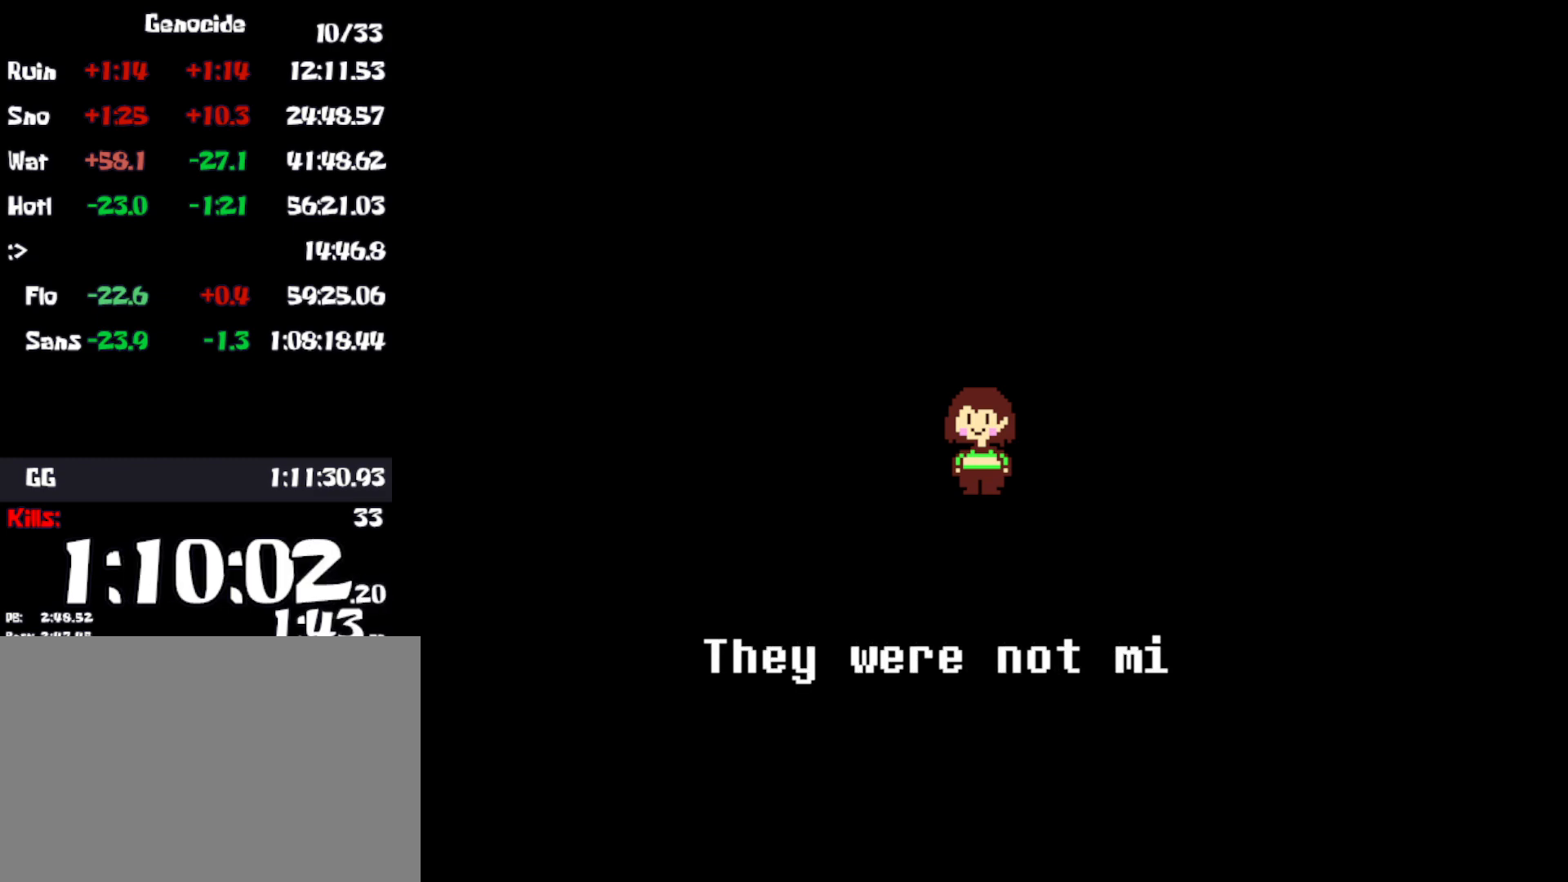
{"keys": ["return"], "events": [[50, "return", "up"], [66, "z", "up"], [133, "return", "down"], [200, "return", "up"], [283, "return", "down"], [350, "return", "up"], [366, "z", "down"], [450, "return", "down"], [450, "z", "up"]]}
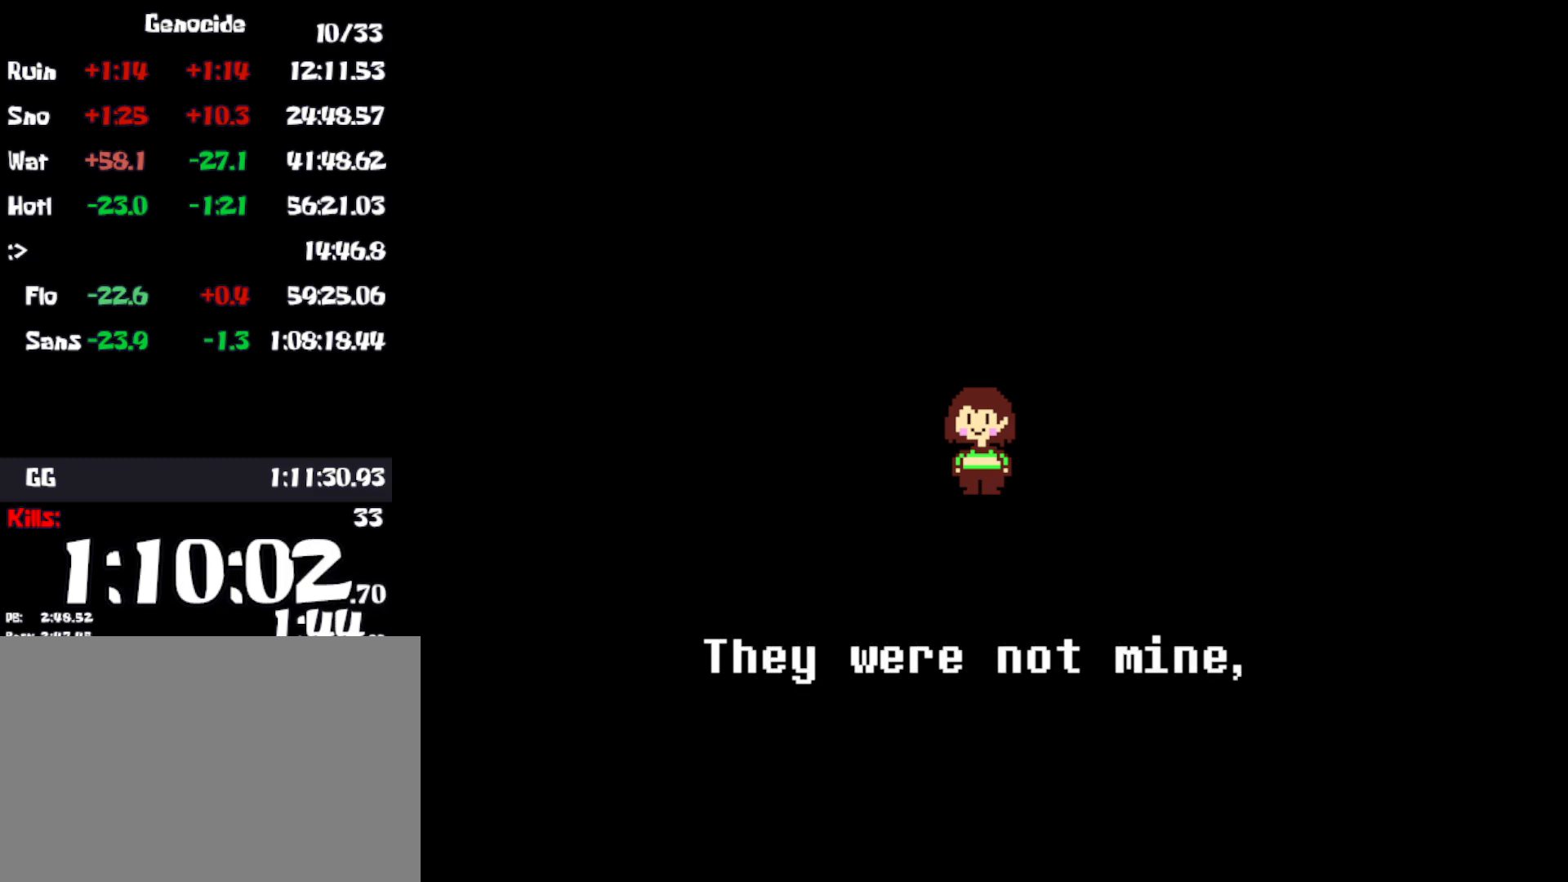
{"keys": ["z"], "events": [[16, "return", "up"], [50, "z", "down"], [100, "return", "down"], [166, "return", "up"], [183, "z", "up"], [266, "return", "down"], [300, "z", "down"], [333, "return", "up"], [350, "z", "up"], [416, "return", "down"], [433, "z", "down"], [500, "return", "up"]]}
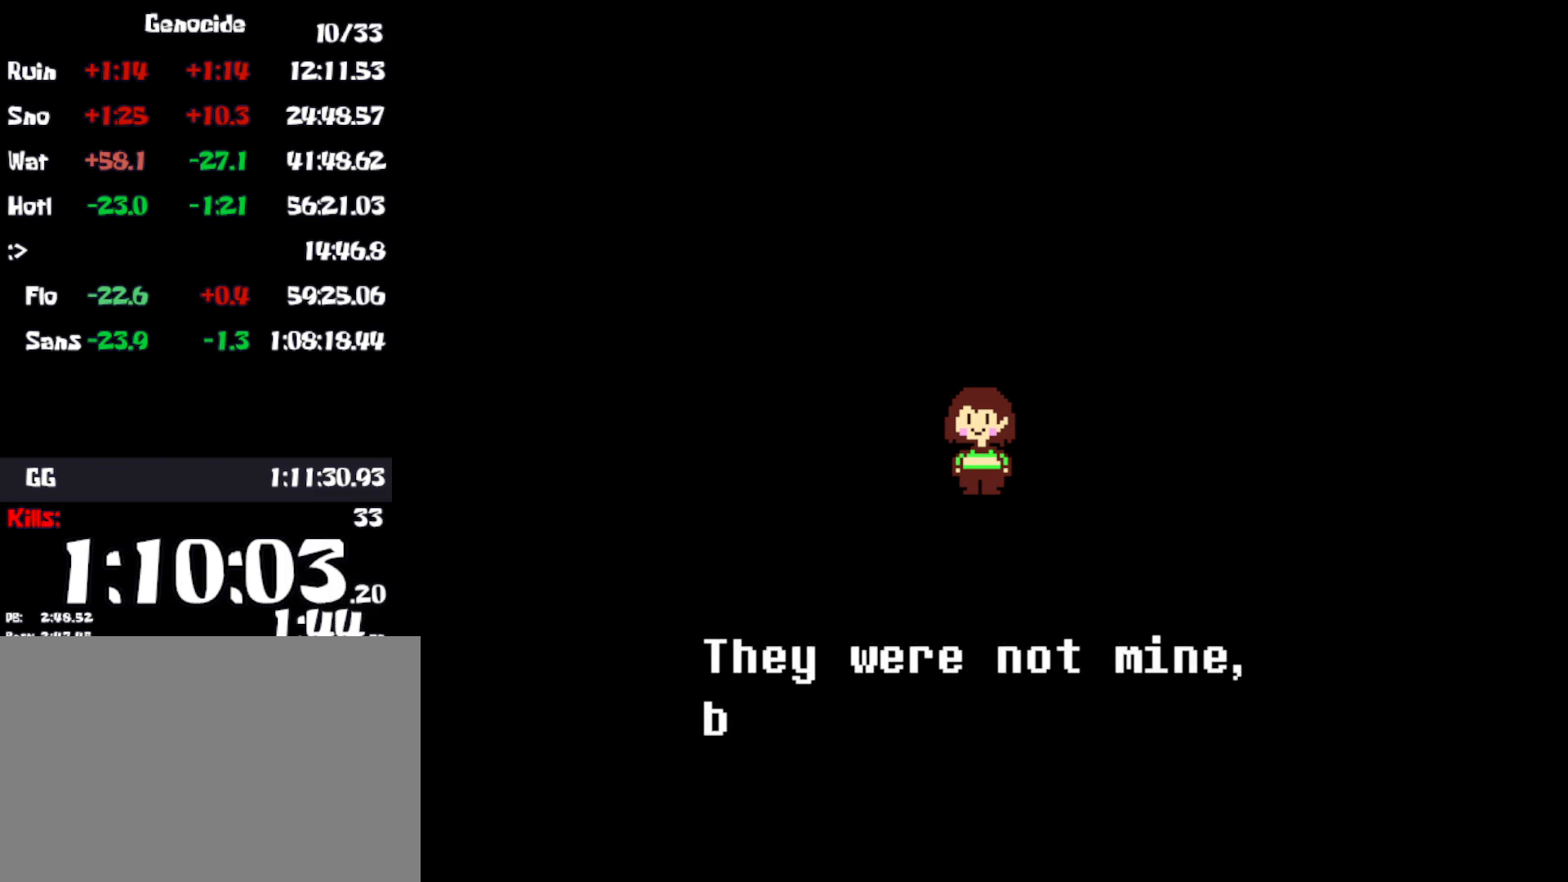
{"keys": ["z"], "events": [[16, "z", "up"], [83, "return", "down"], [116, "z", "down"], [133, "return", "up"], [216, "z", "up"], [233, "return", "down"], [300, "return", "up"], [316, "z", "down"], [383, "return", "down"], [400, "z", "up"], [466, "return", "up"], [500, "z", "down"]]}
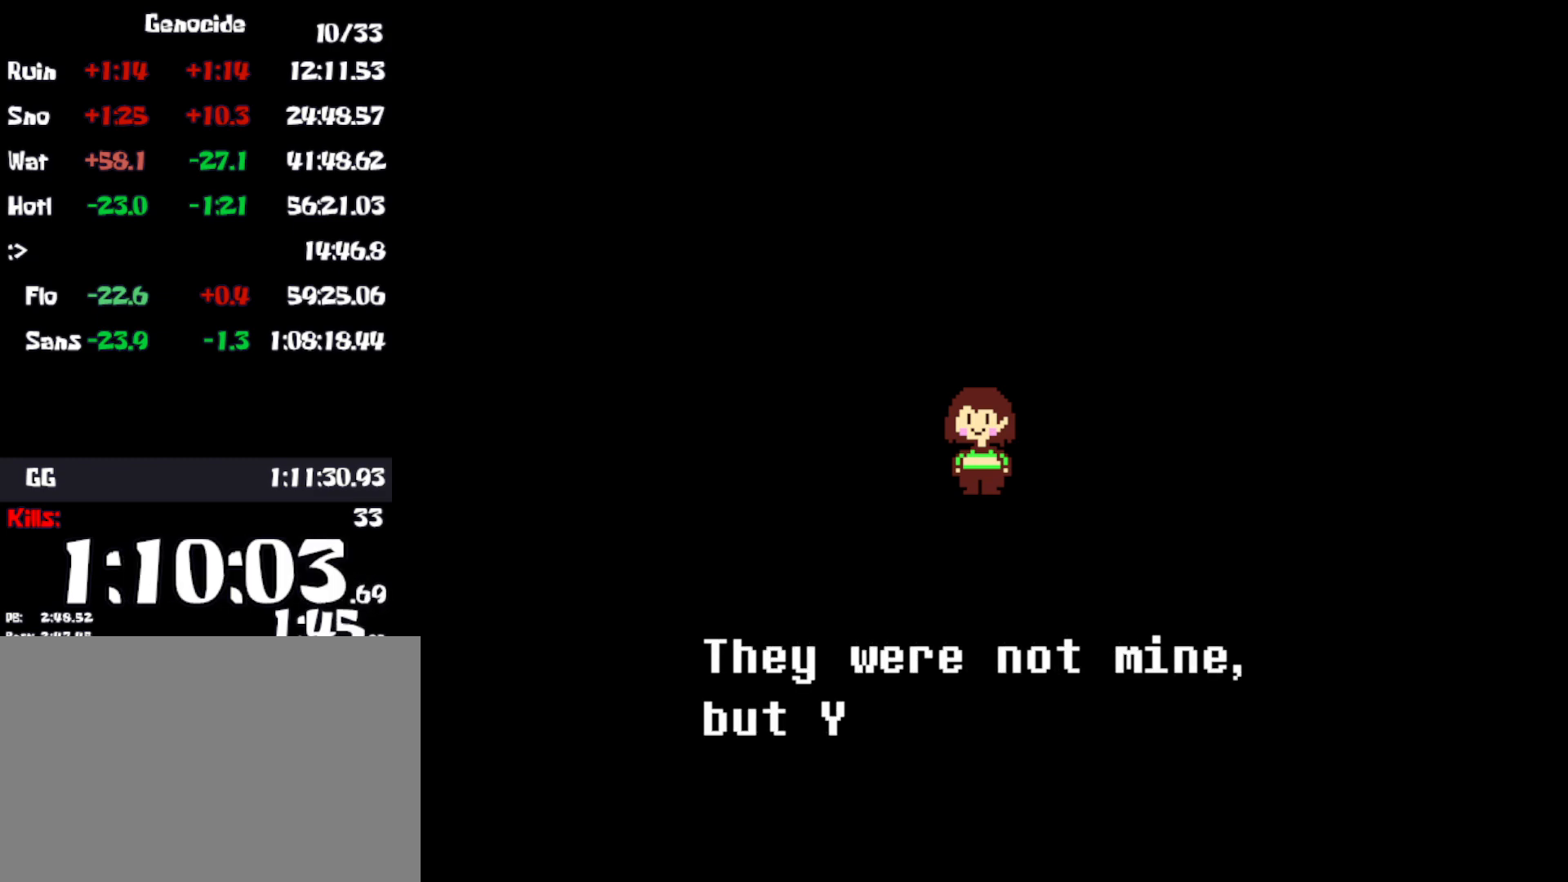
{"keys": [], "events": [[50, "return", "down"], [100, "z", "up"], [133, "return", "up"], [183, "z", "down"], [200, "return", "down"], [283, "return", "up"], [300, "z", "up"], [350, "return", "down"], [400, "z", "down"], [433, "return", "up"], [466, "z", "up"]]}
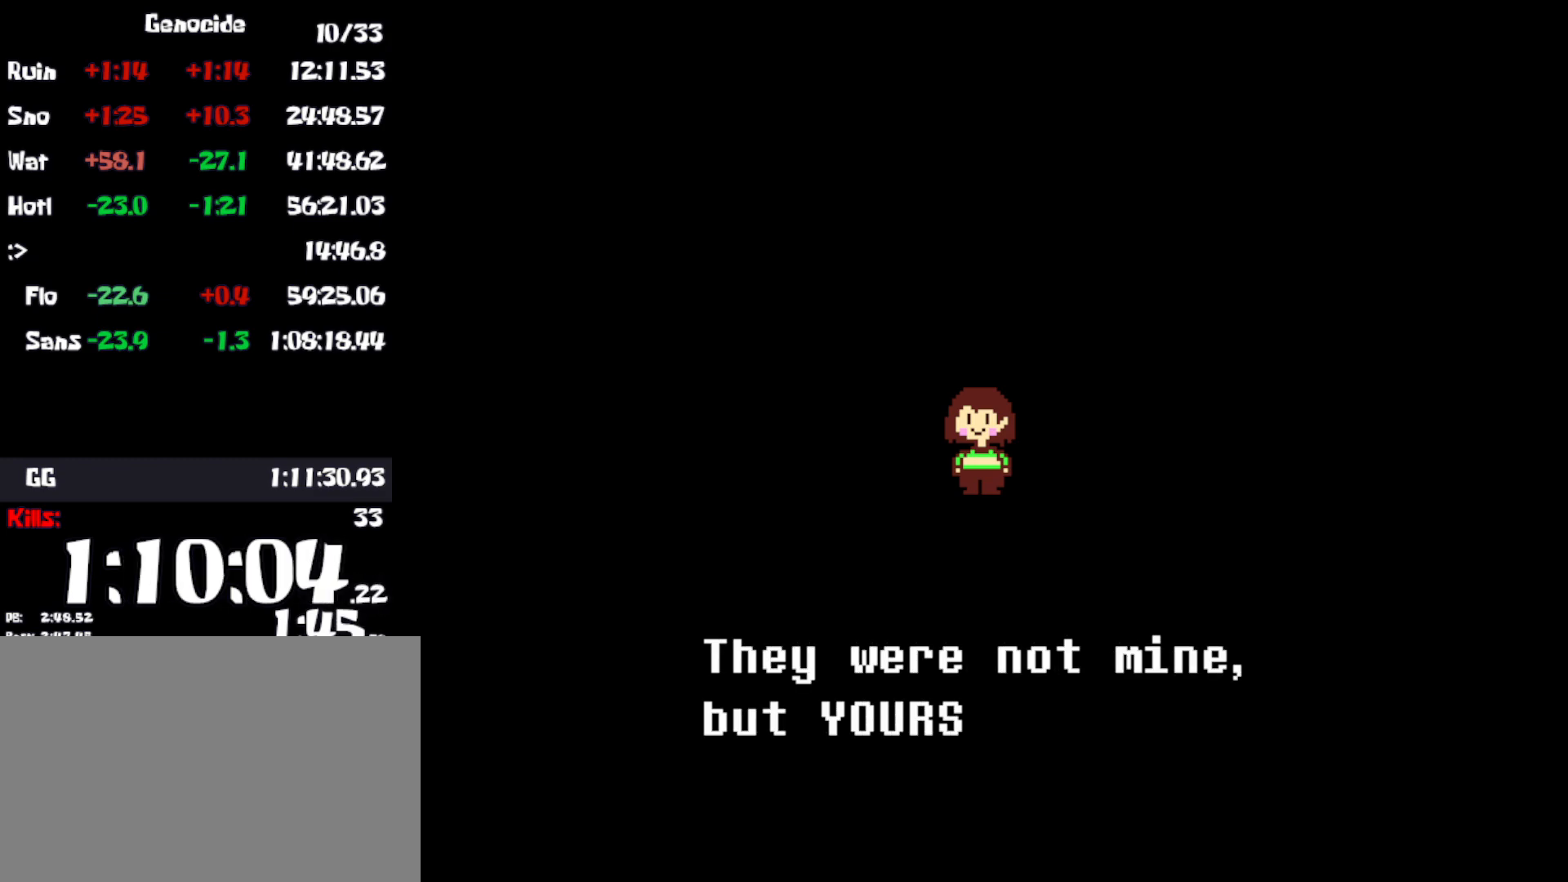
{"keys": ["return", "z"], "events": [[16, "return", "down"], [83, "return", "up"], [83, "z", "down"], [166, "return", "down"], [166, "z", "up"], [266, "return", "up"], [300, "z", "down"], [350, "return", "down"], [400, "z", "up"], [416, "return", "up"], [500, "return", "down"], [500, "z", "down"]]}